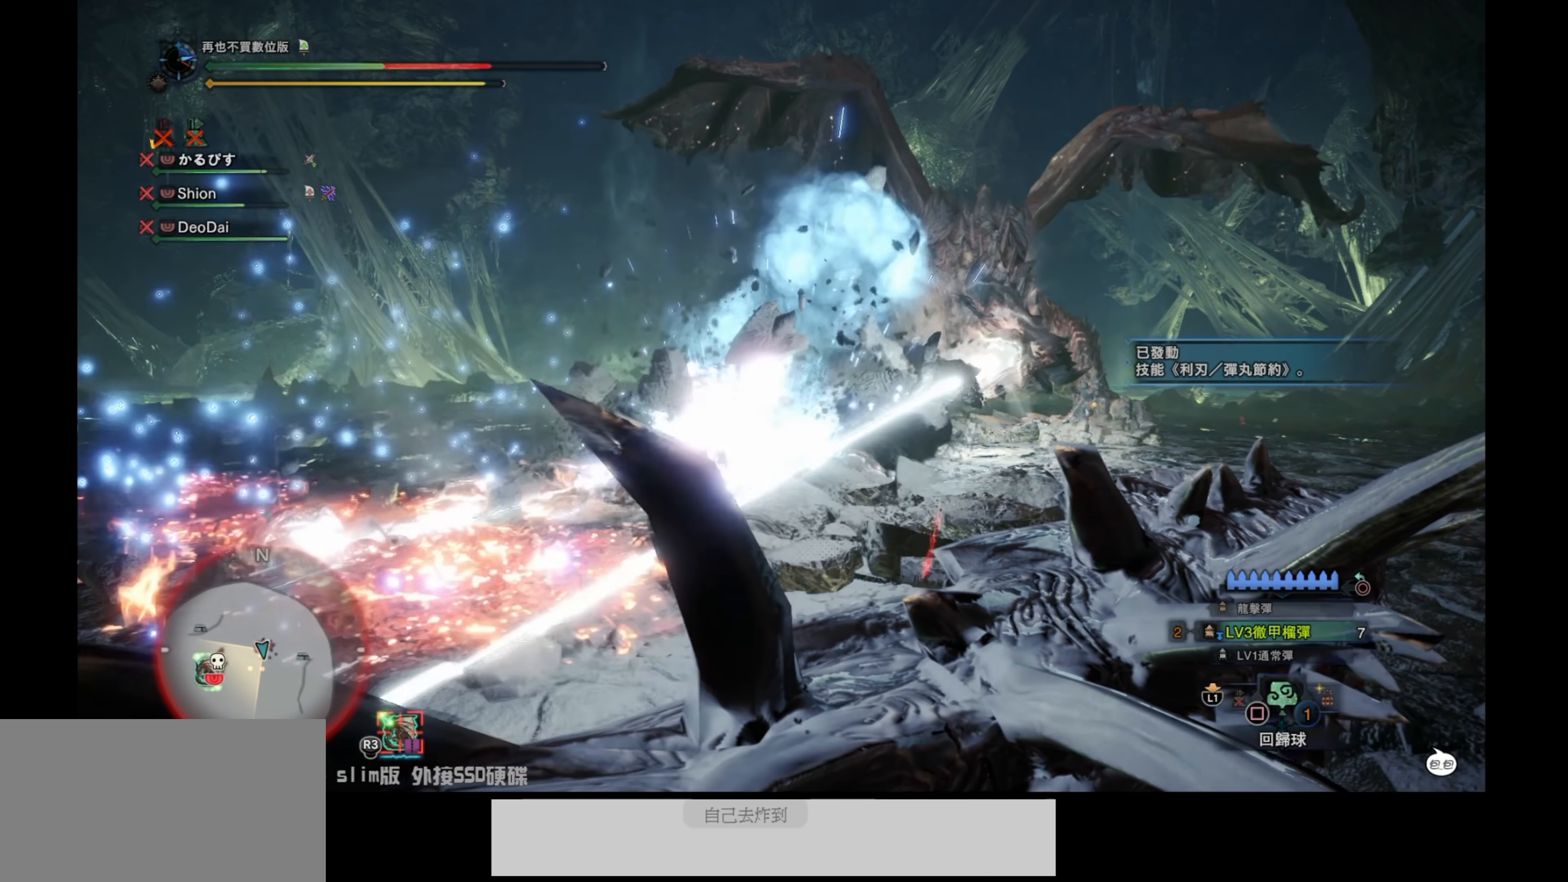
Gameplay with a controller (PlayStation layout); each line is a JSON object with the inputs held at the frame after it. "events" lists button and stick changes between this image and that frame as [ms after this image, input, new state], when the widget could be followed in between.
{"buttons": [], "left_stick": "down-left", "right_stick": "up-right", "events": [[384, "left_stick", "left"], [417, "right_stick", "up-right"], [434, "left_stick", "down-left"]]}
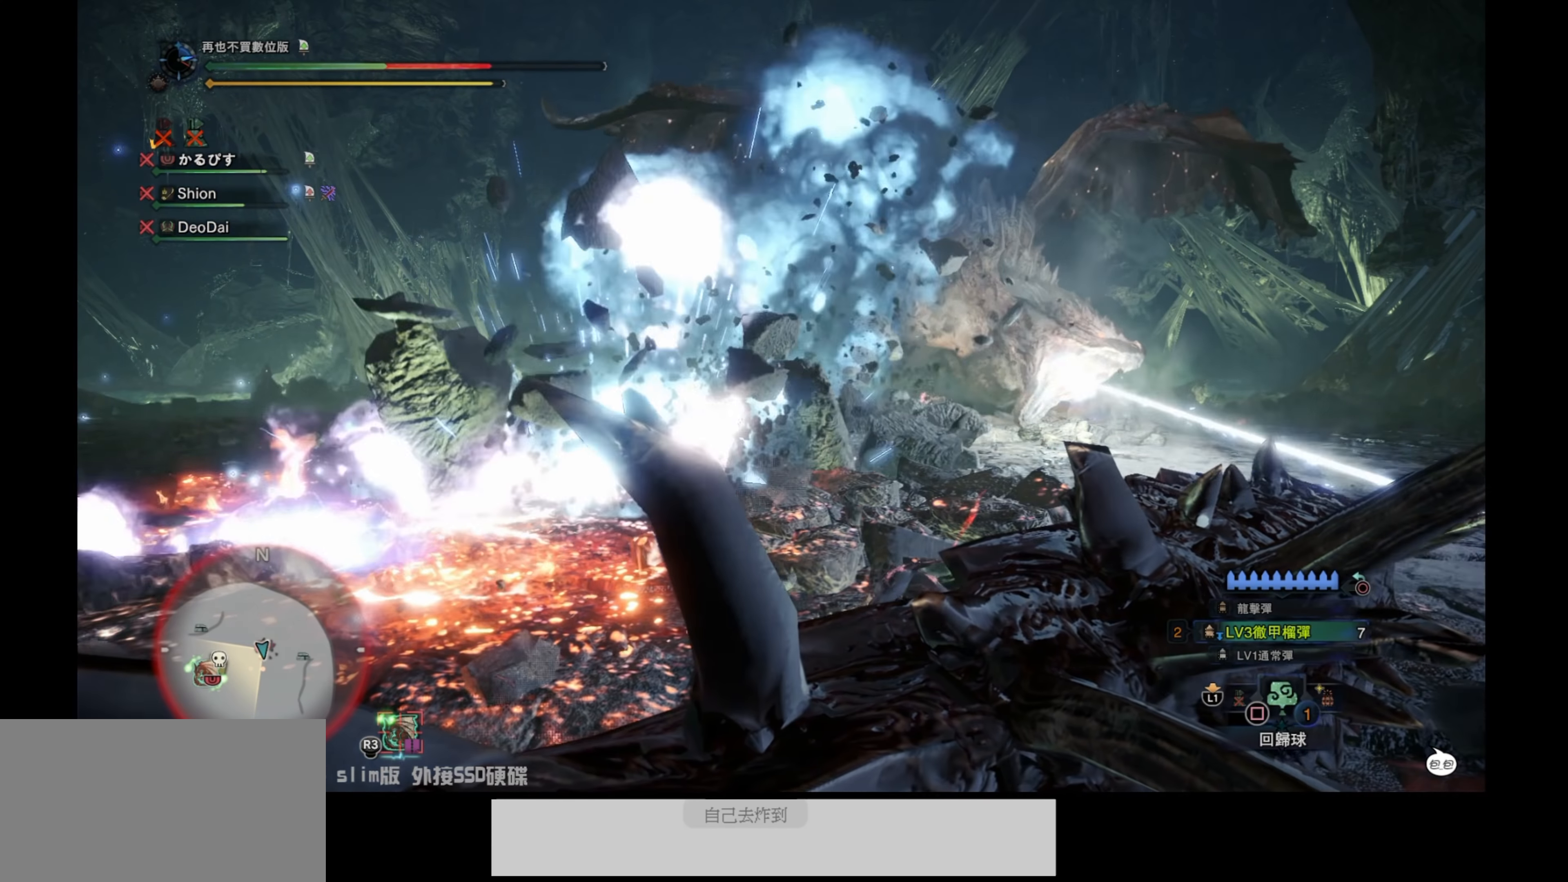
{"buttons": ["L2"], "left_stick": "left", "right_stick": "center", "events": [[67, "left_stick", "left"], [150, "right_stick", "center"], [450, "L2", "down"]]}
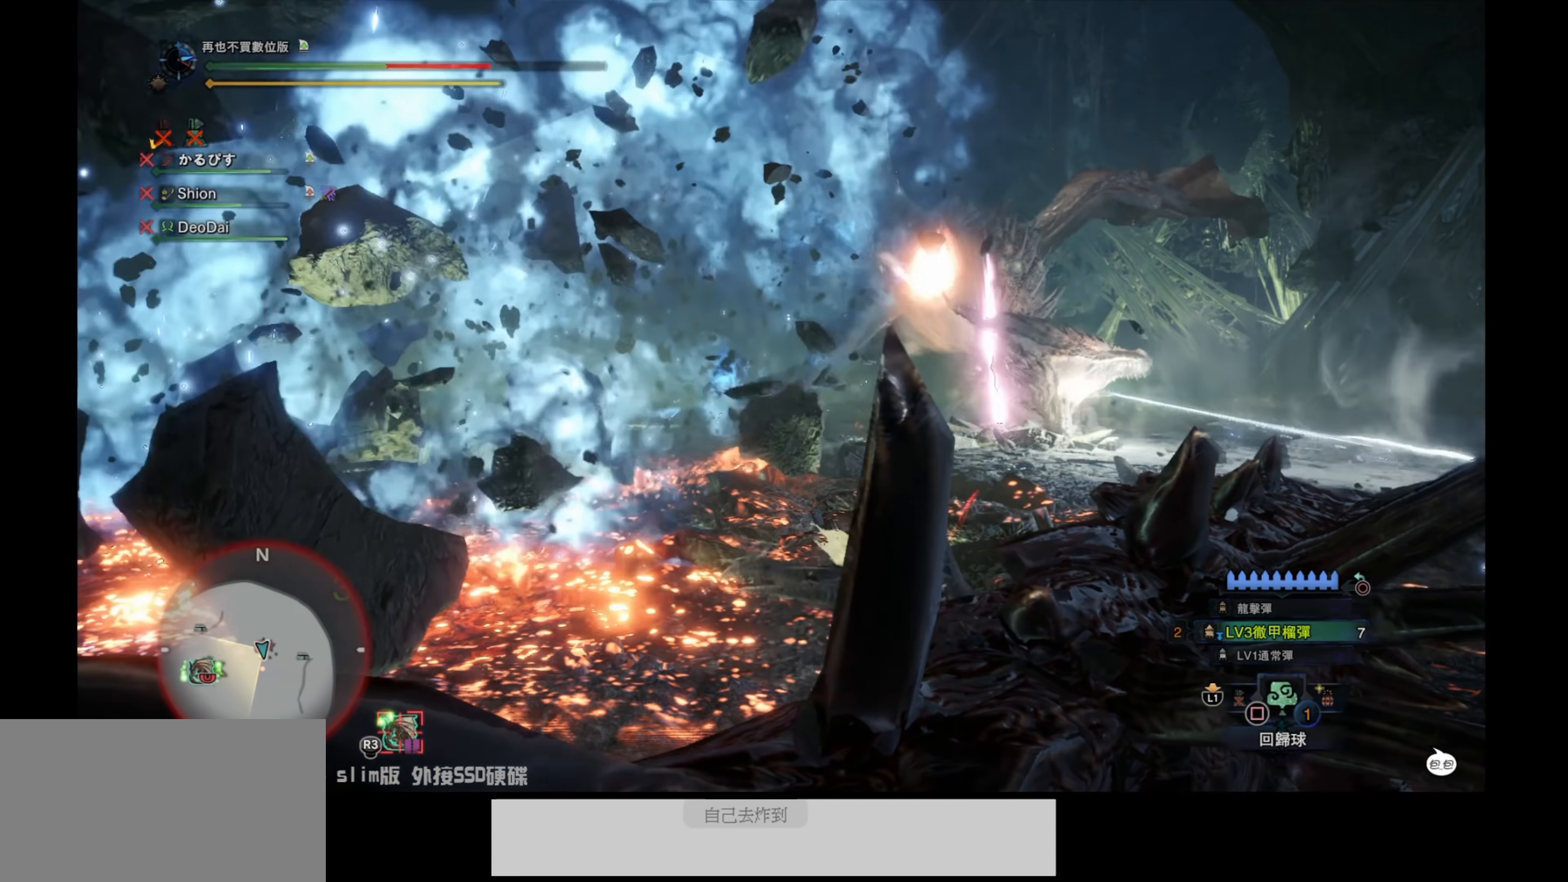
{"buttons": ["L2"], "left_stick": "down-left", "right_stick": "up-right", "events": [[417, "right_stick", "up-right"], [434, "left_stick", "down-left"]]}
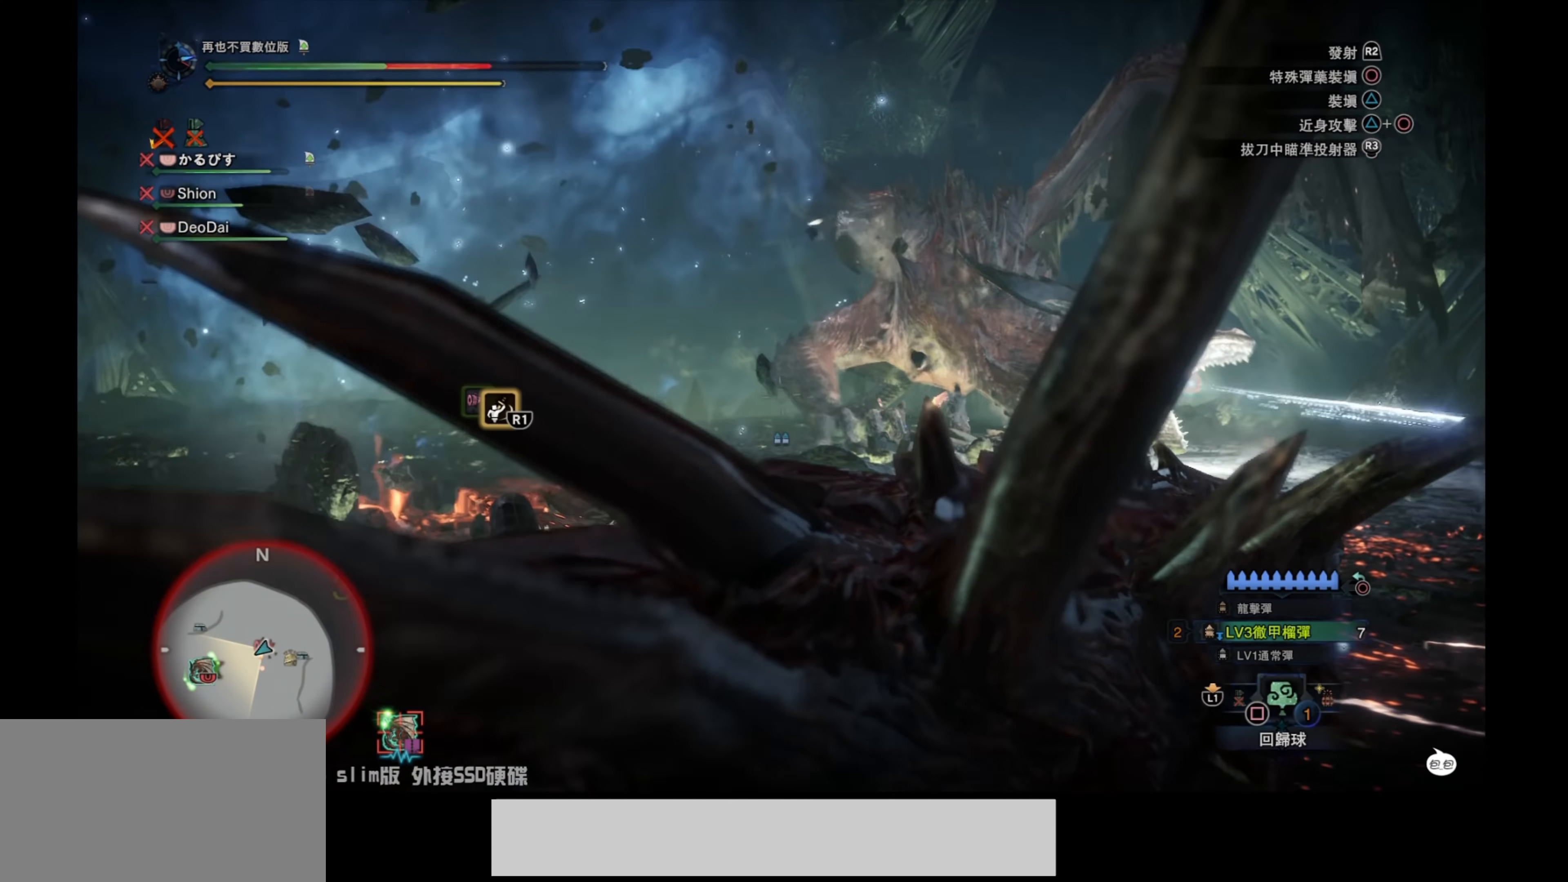
{"buttons": ["L2"], "left_stick": "down", "right_stick": "center", "events": [[134, "left_stick", "down"], [200, "right_stick", "up"], [317, "right_stick", "center"]]}
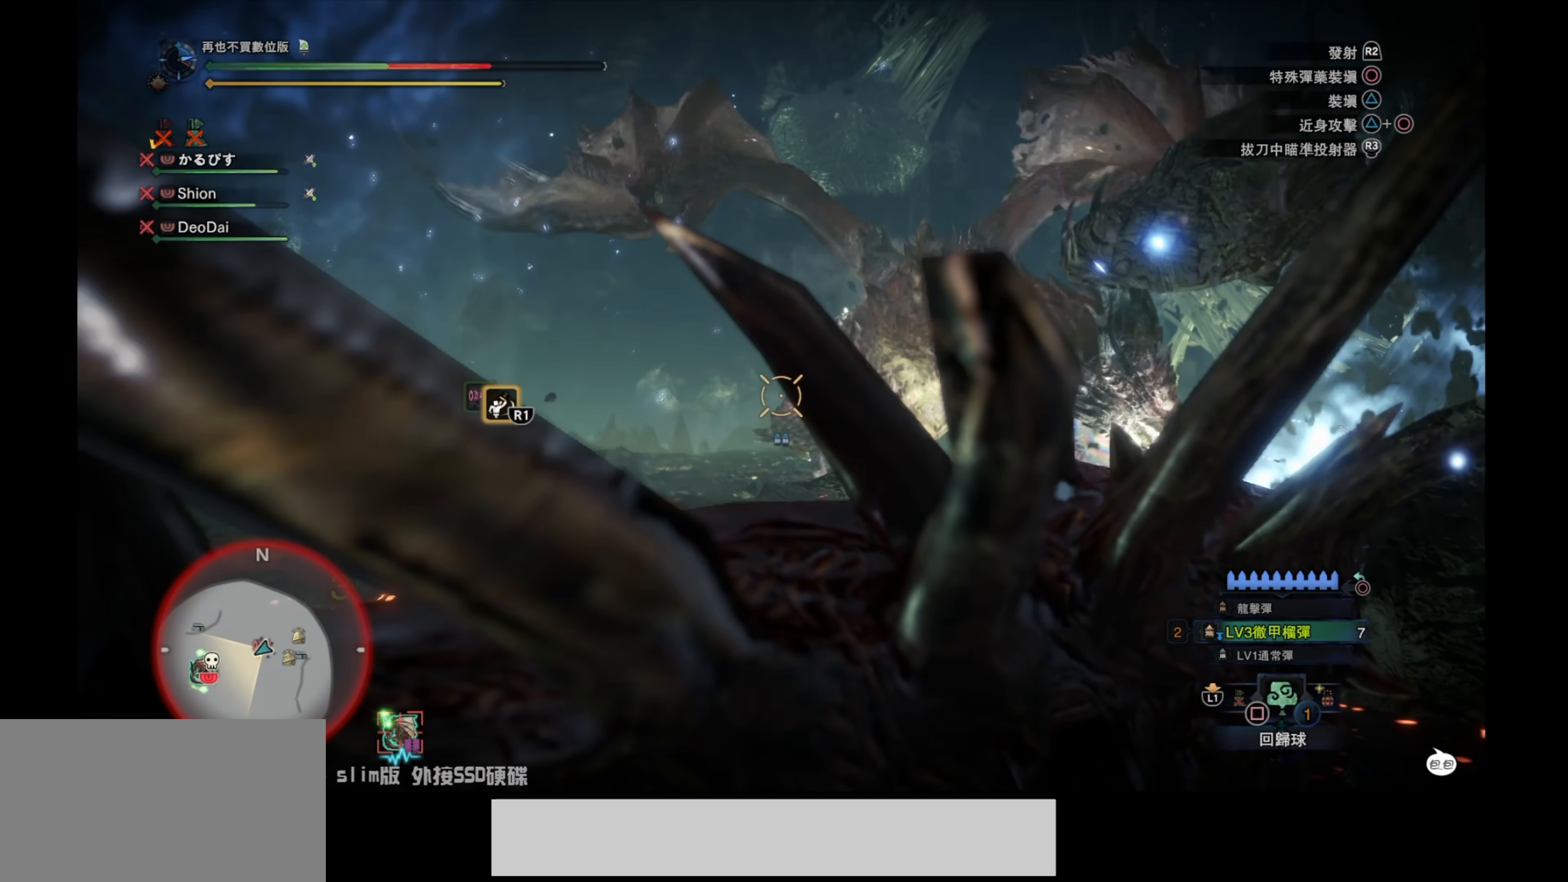
{"buttons": ["R1"], "left_stick": "down-right", "right_stick": "center", "events": [[50, "left_stick", "down-right"], [300, "L2", "up"], [350, "R1", "down"]]}
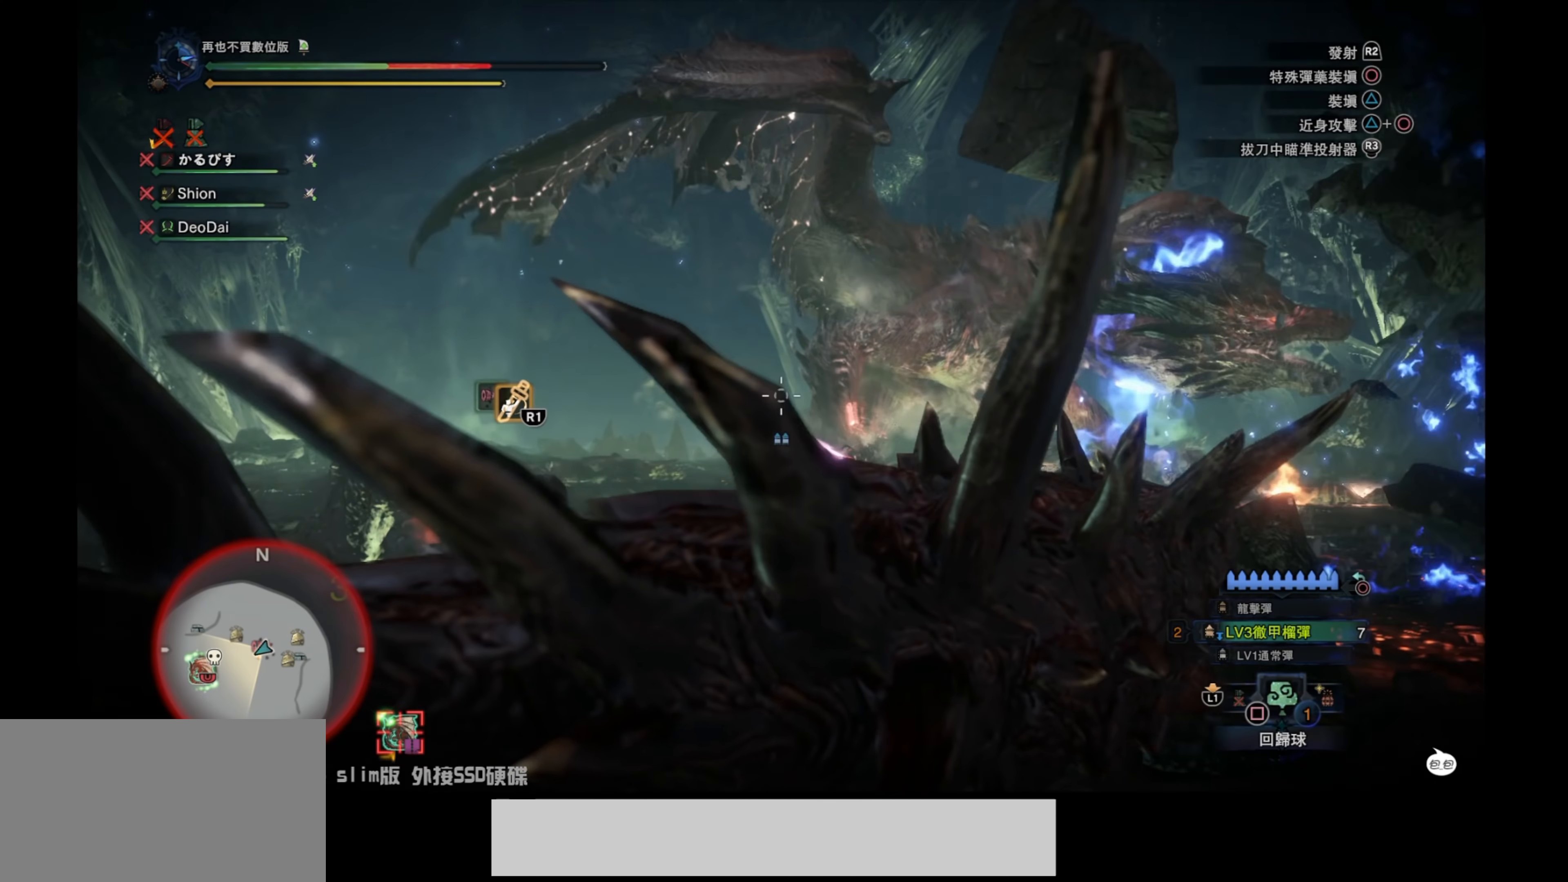
{"buttons": ["R1"], "left_stick": "down-right", "right_stick": "center", "events": []}
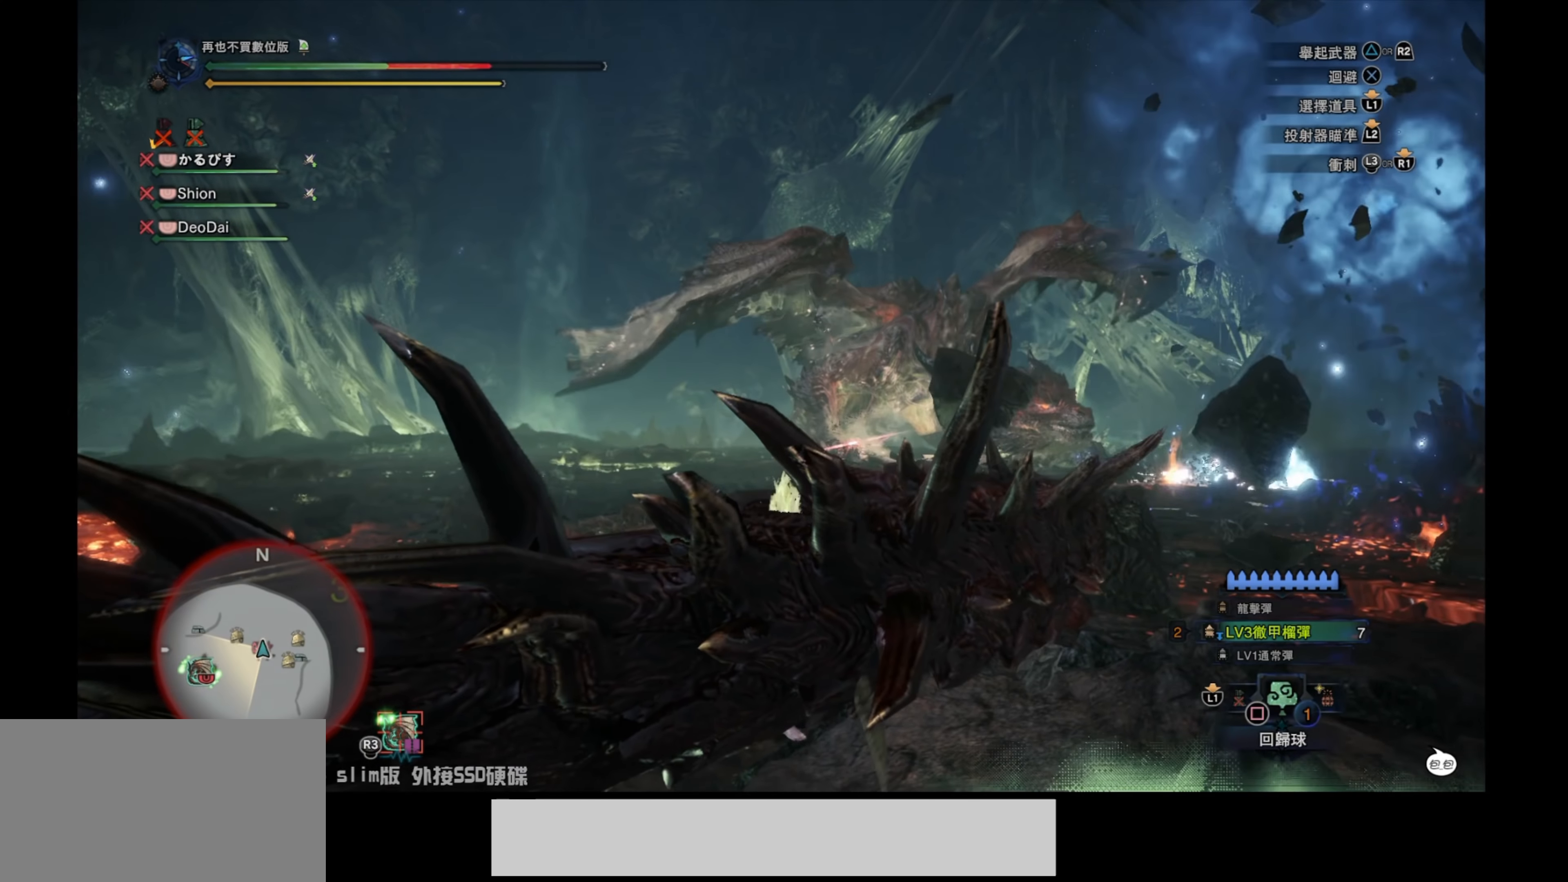
{"buttons": ["L1", "R1"], "left_stick": "down-right", "right_stick": "up-right", "events": [[200, "L1", "down"], [483, "right_stick", "up-right"]]}
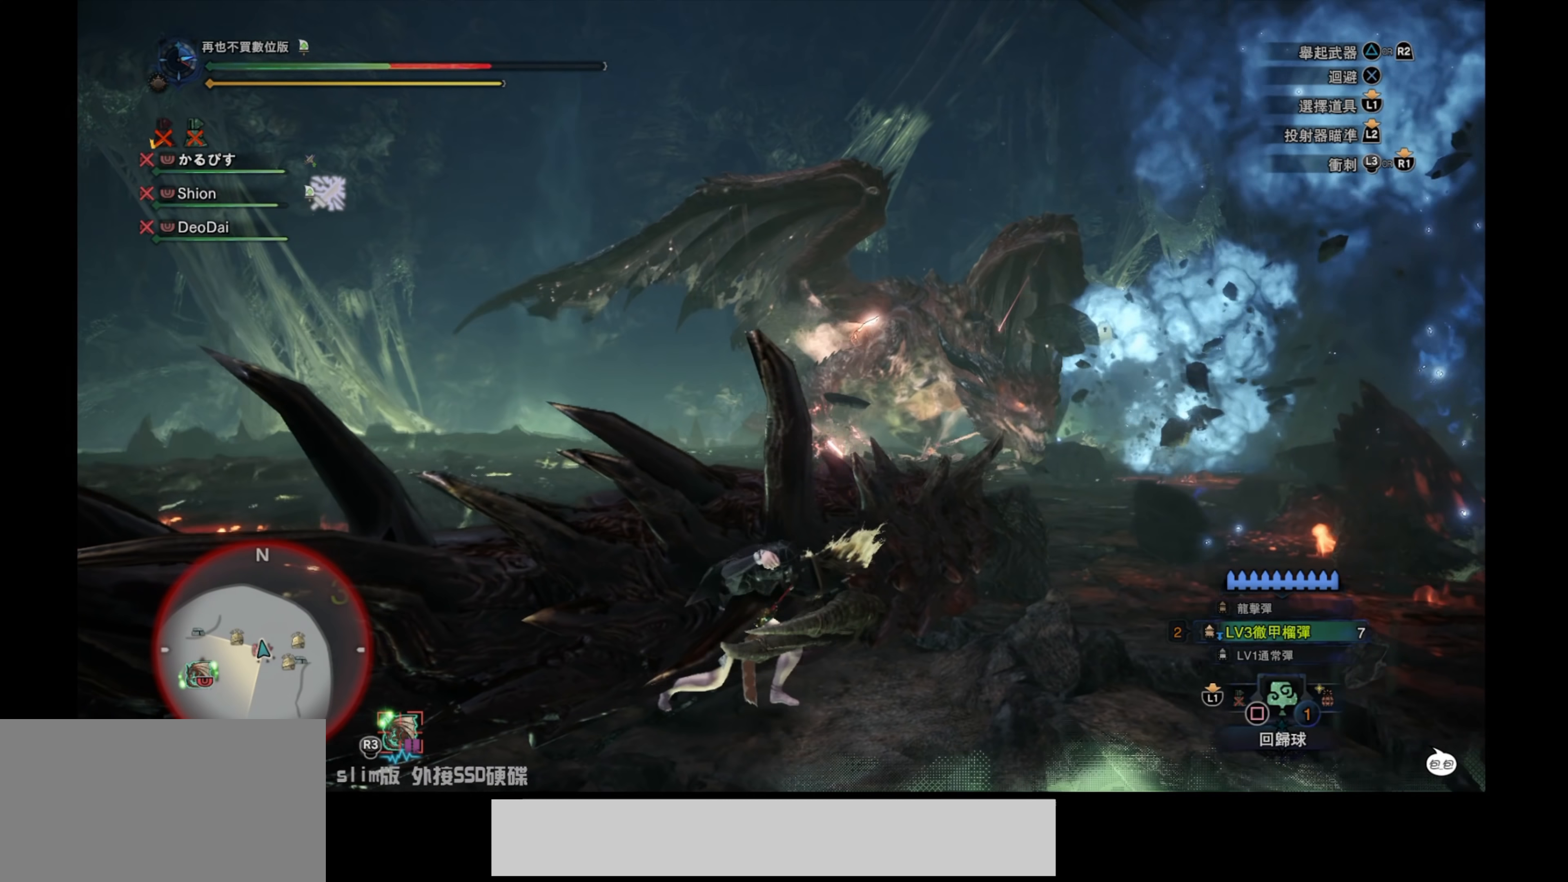
{"buttons": ["L1", "R1"], "left_stick": "down-right", "right_stick": "up-right", "events": [[167, "right_stick", "center"], [250, "right_stick", "up-right"], [433, "right_stick", "center"], [500, "right_stick", "up-right"]]}
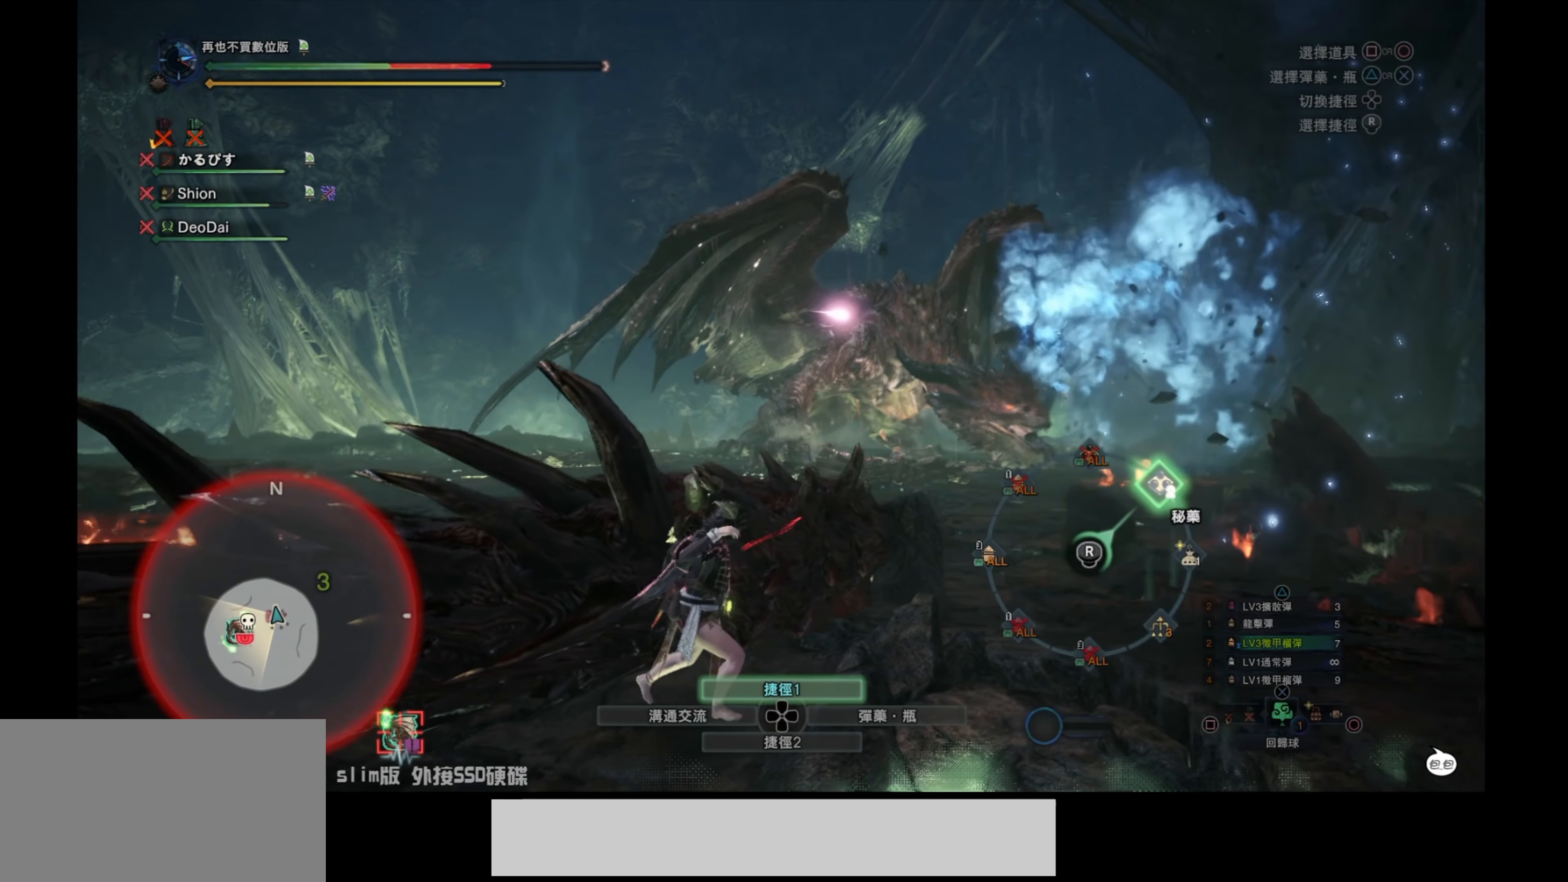
{"buttons": ["L1", "R1"], "left_stick": "down-right", "right_stick": "center", "events": [[183, "right_stick", "center"], [233, "right_stick", "up-right"], [383, "right_stick", "center"]]}
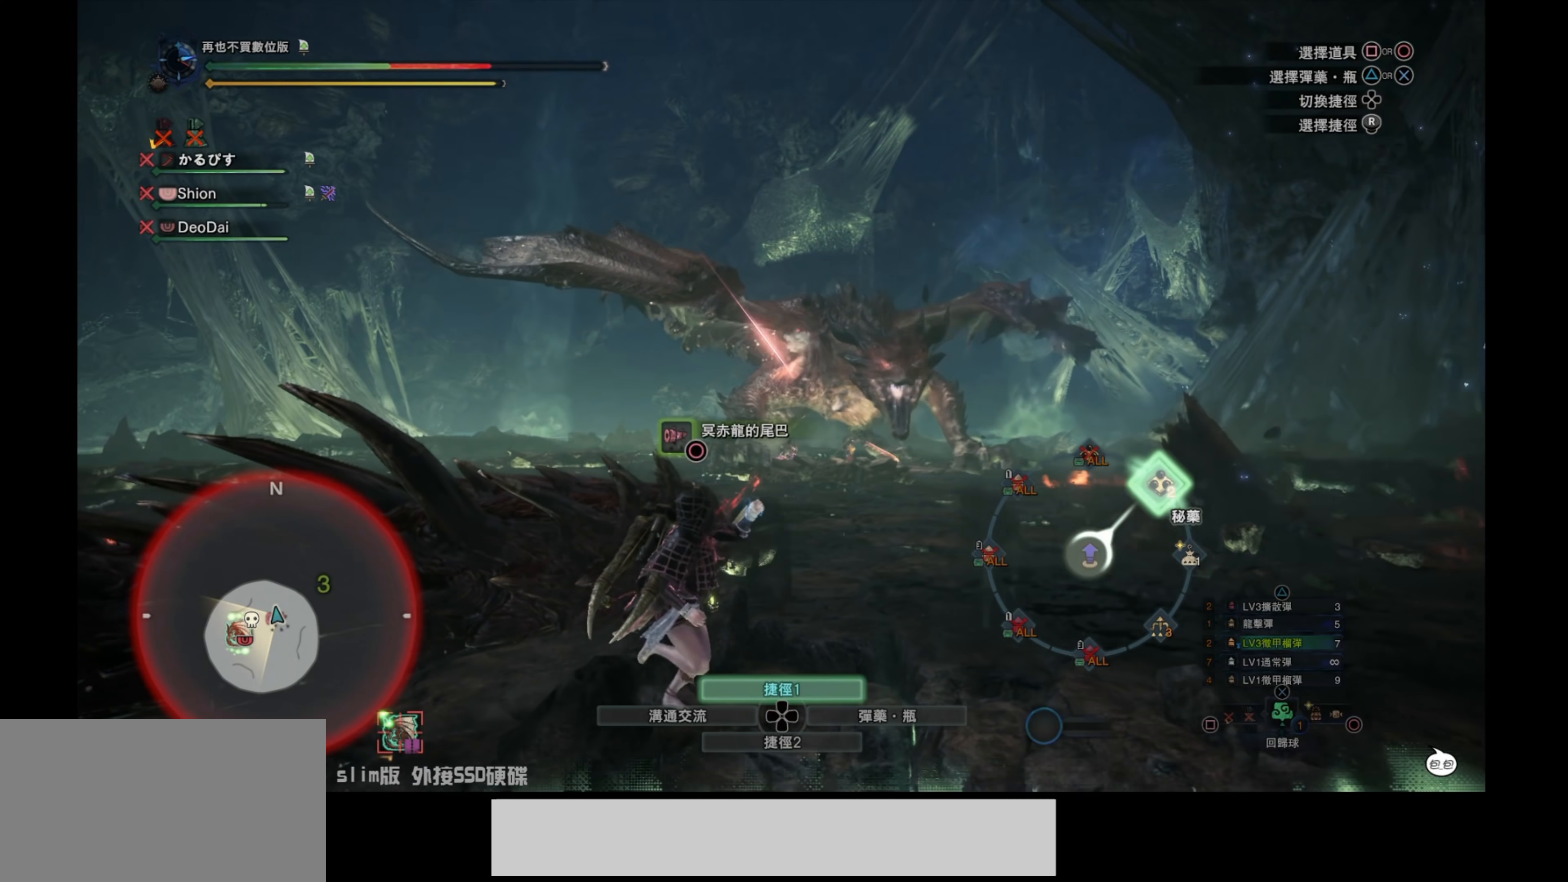
{"buttons": ["R1"], "left_stick": "down-right", "right_stick": "center", "events": [[183, "L1", "up"]]}
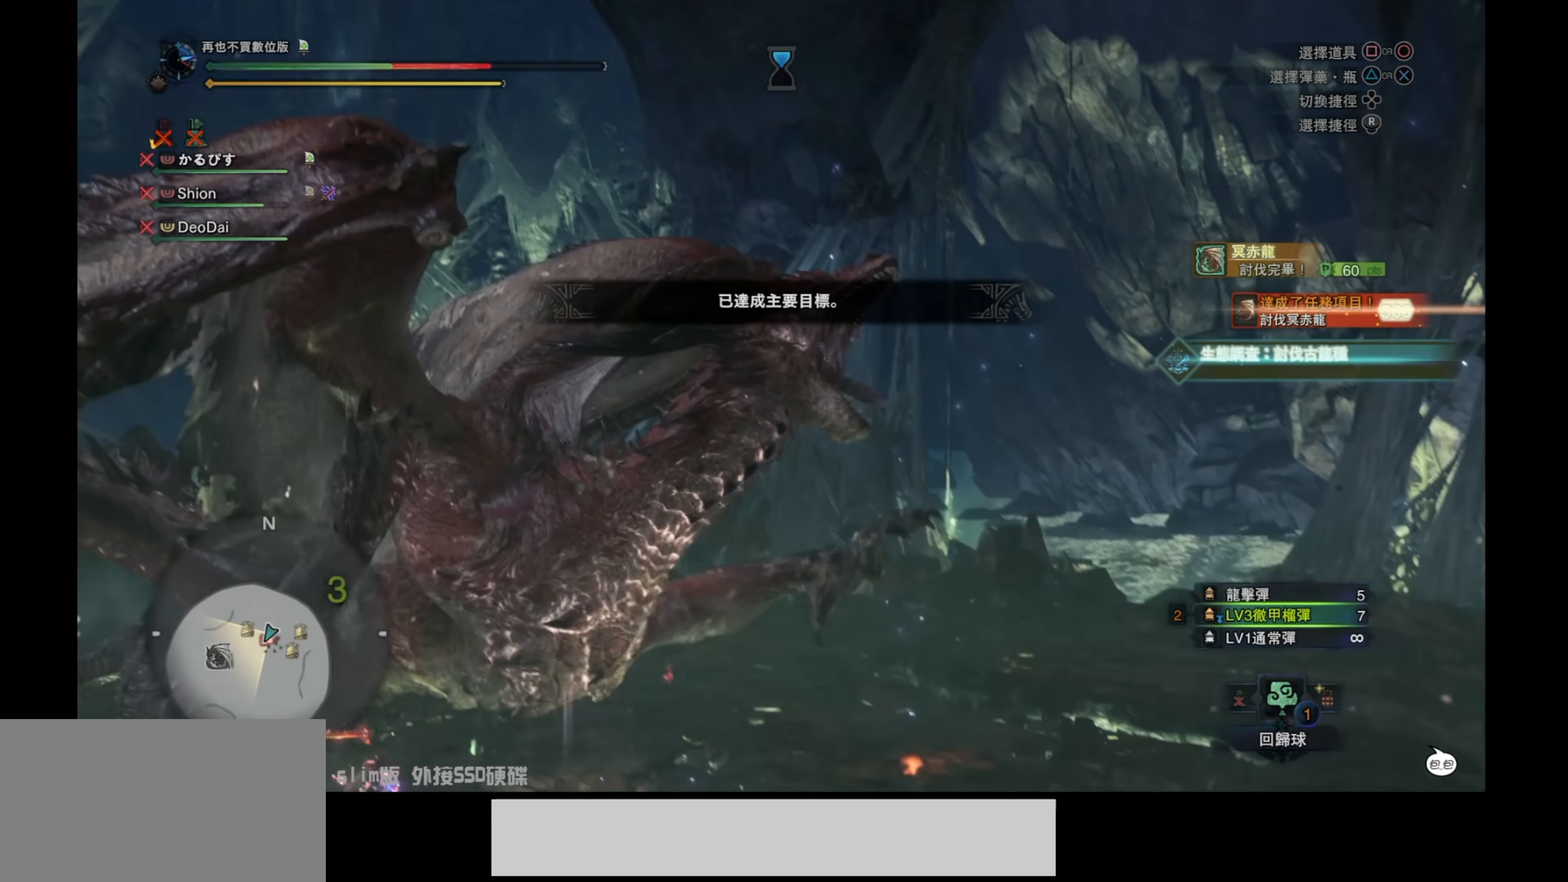
{"buttons": [], "left_stick": "center", "right_stick": "center", "events": [[300, "R1", "up"], [350, "left_stick", "center"]]}
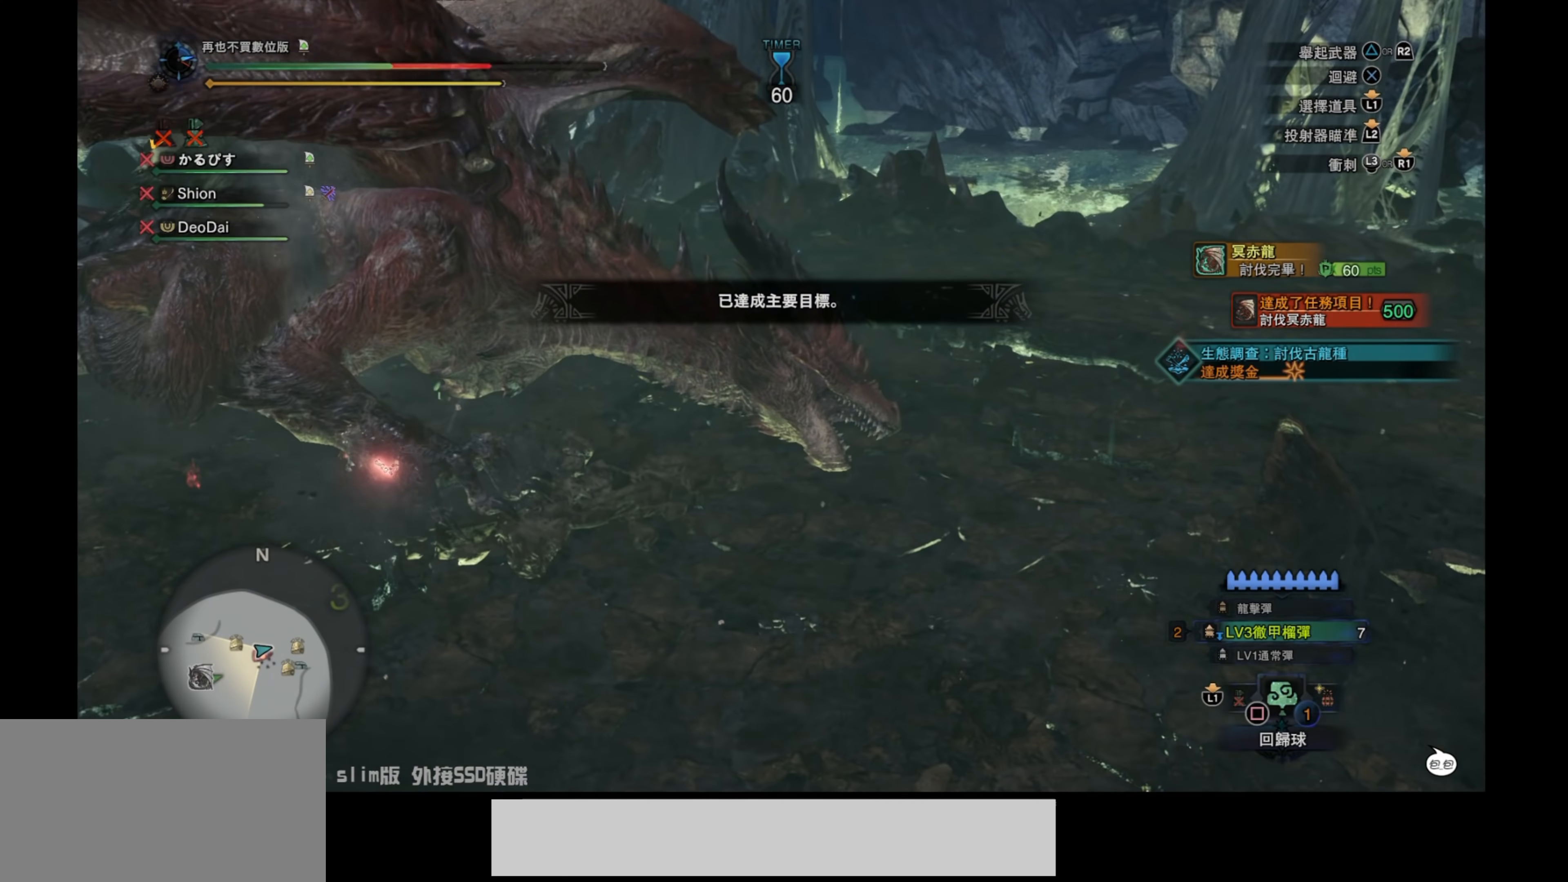
{"buttons": [], "left_stick": "center", "right_stick": "center", "events": [[100, "START", "down"], [283, "START", "up"]]}
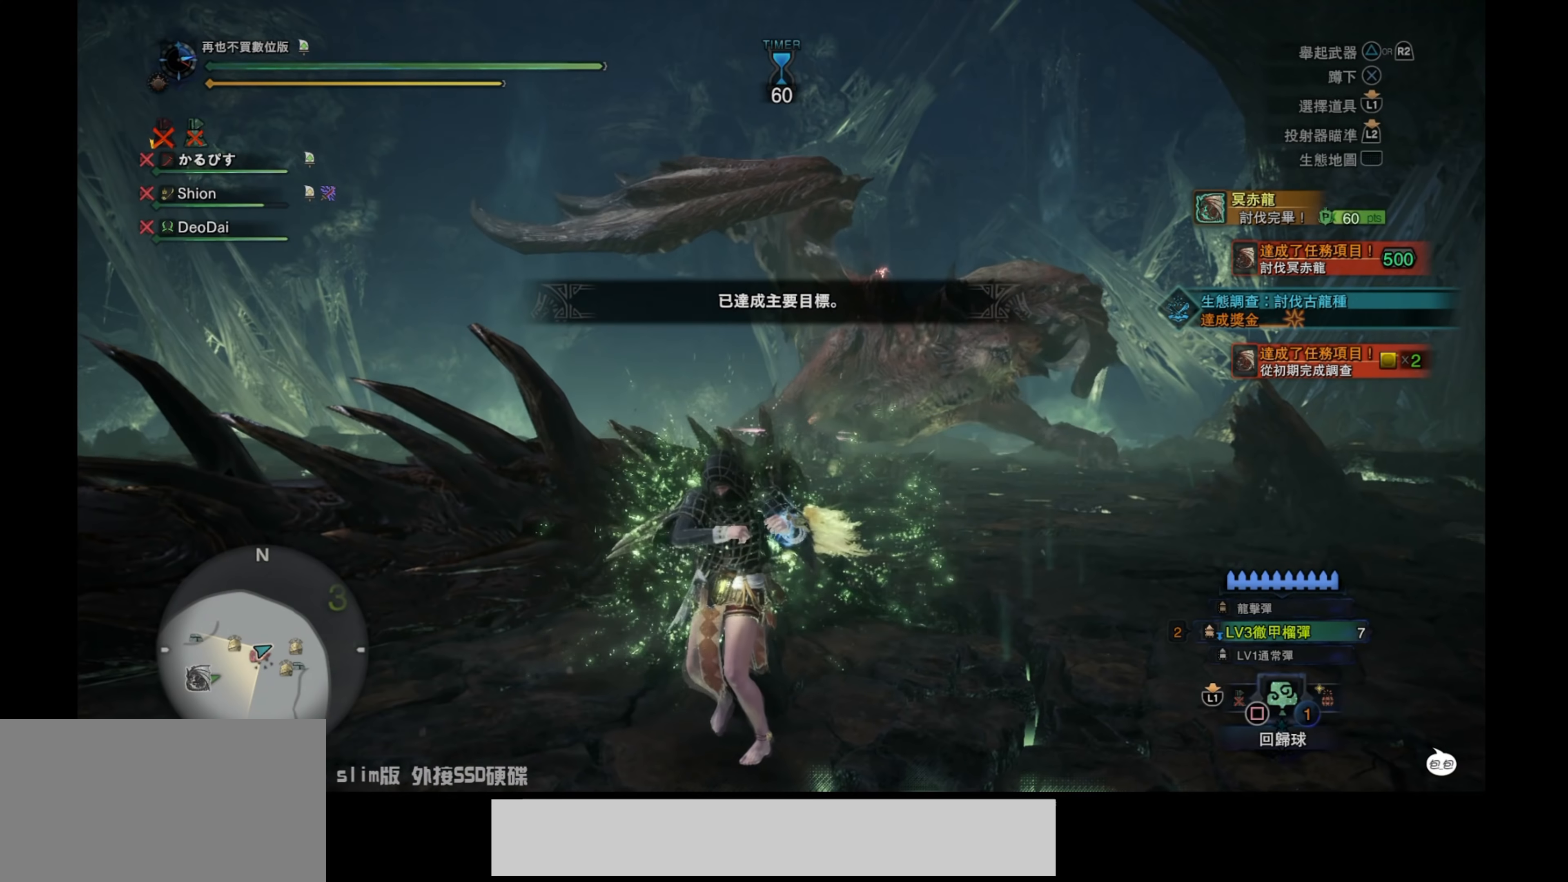
{"buttons": [], "left_stick": "up", "right_stick": "center", "events": [[133, "left_stick", "up"]]}
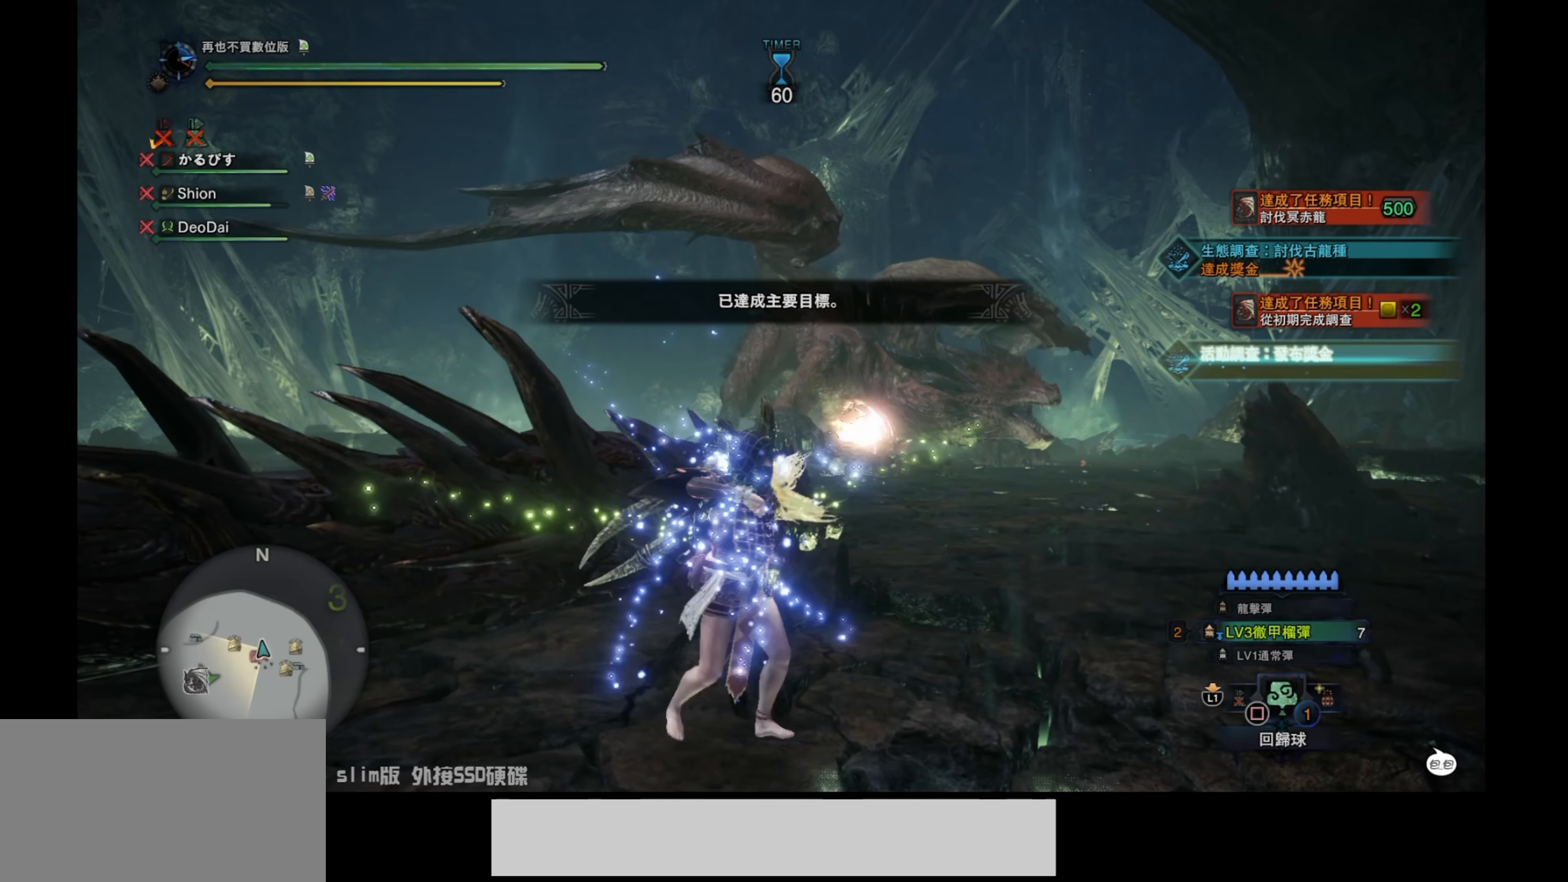
{"buttons": ["R1"], "left_stick": "up", "right_stick": "center", "events": [[150, "R1", "down"]]}
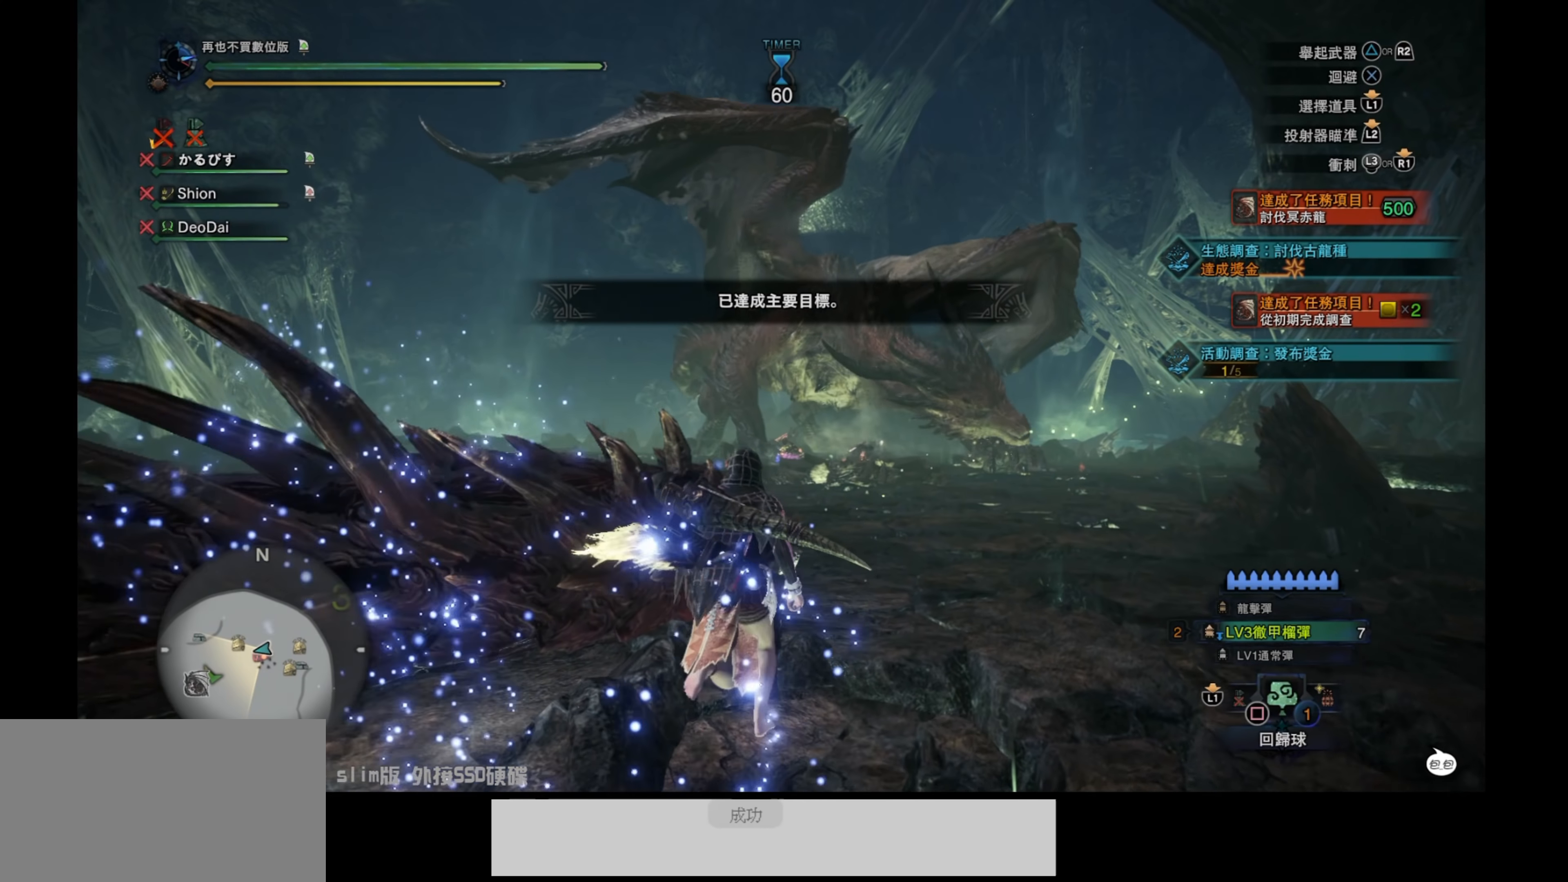
{"buttons": ["R1"], "left_stick": "up", "right_stick": "center", "events": []}
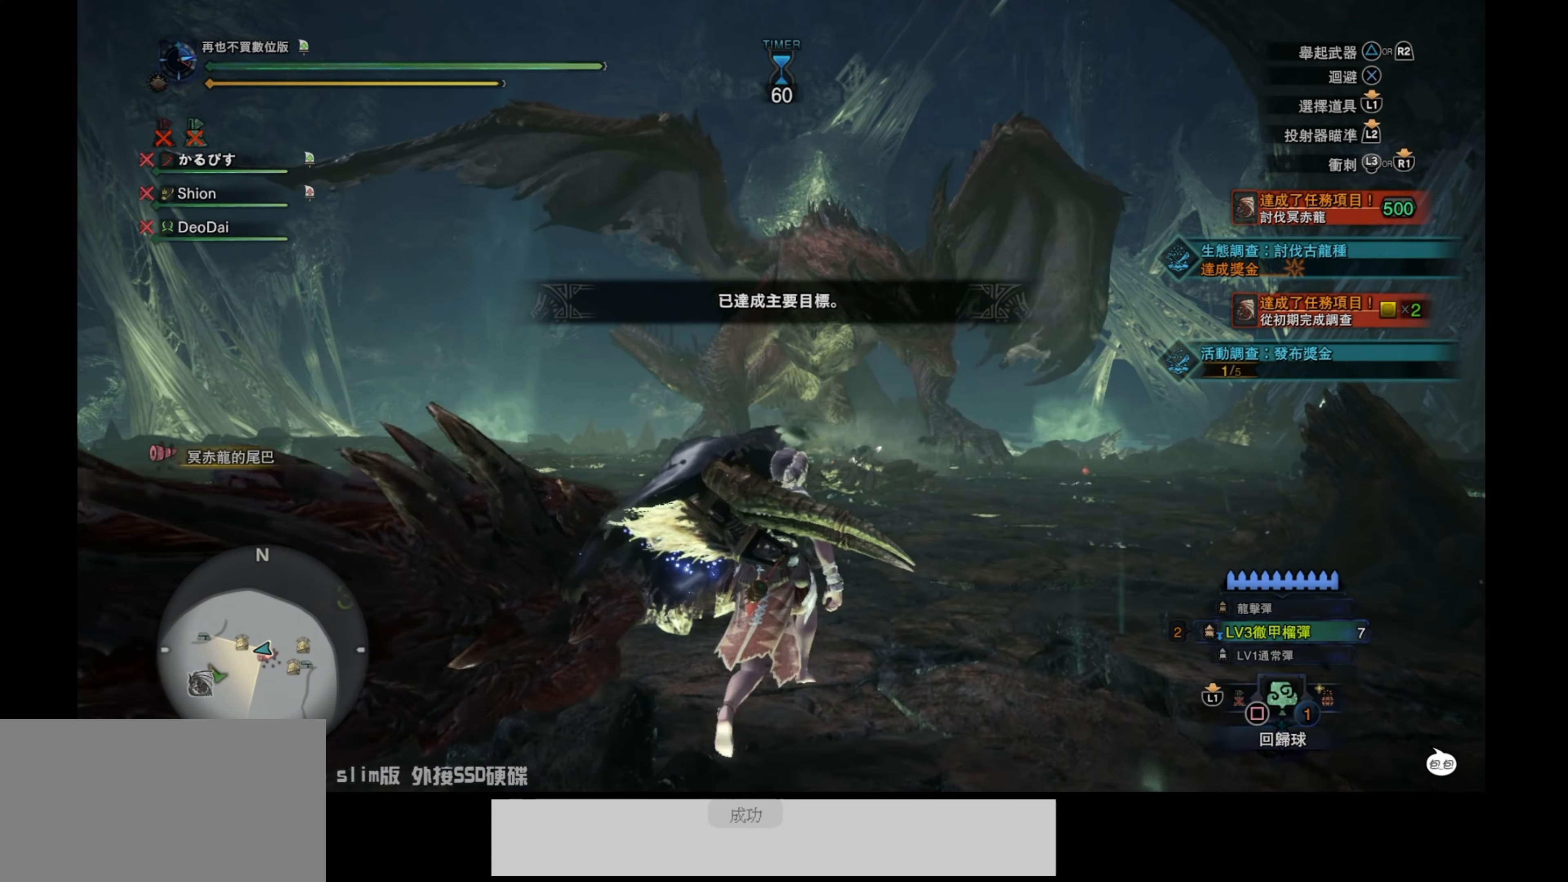
{"buttons": [], "left_stick": "up", "right_stick": "center", "events": [[100, "R1", "up"], [183, "right_stick", "left"], [400, "right_stick", "center"]]}
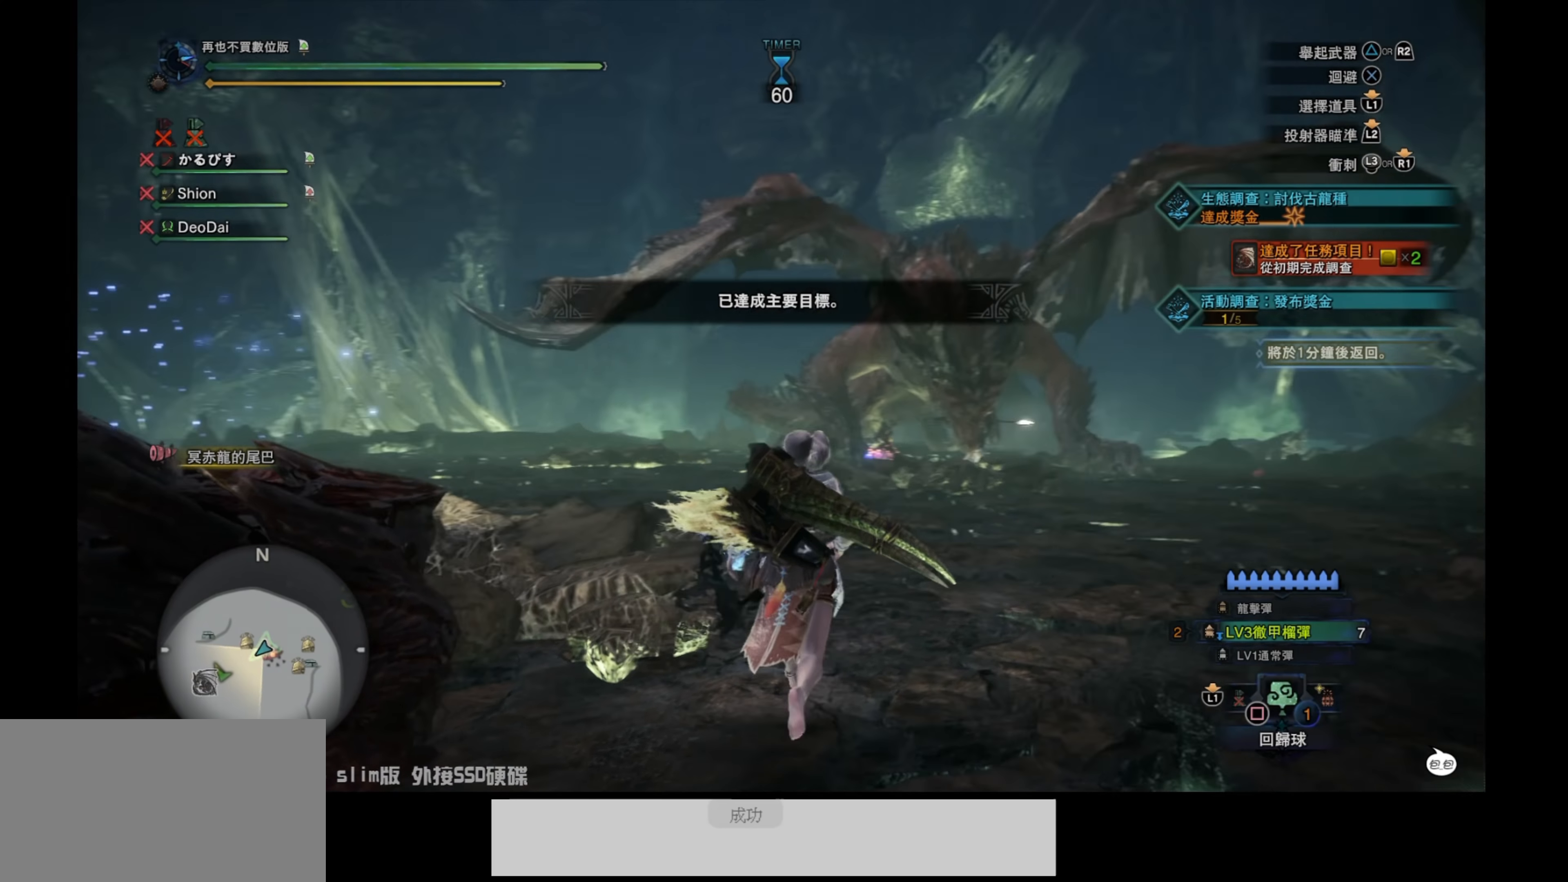
{"buttons": [], "left_stick": "up", "right_stick": "center", "events": [[50, "right_stick", "left"], [133, "left_stick", "up-left"], [433, "left_stick", "up"], [433, "right_stick", "center"]]}
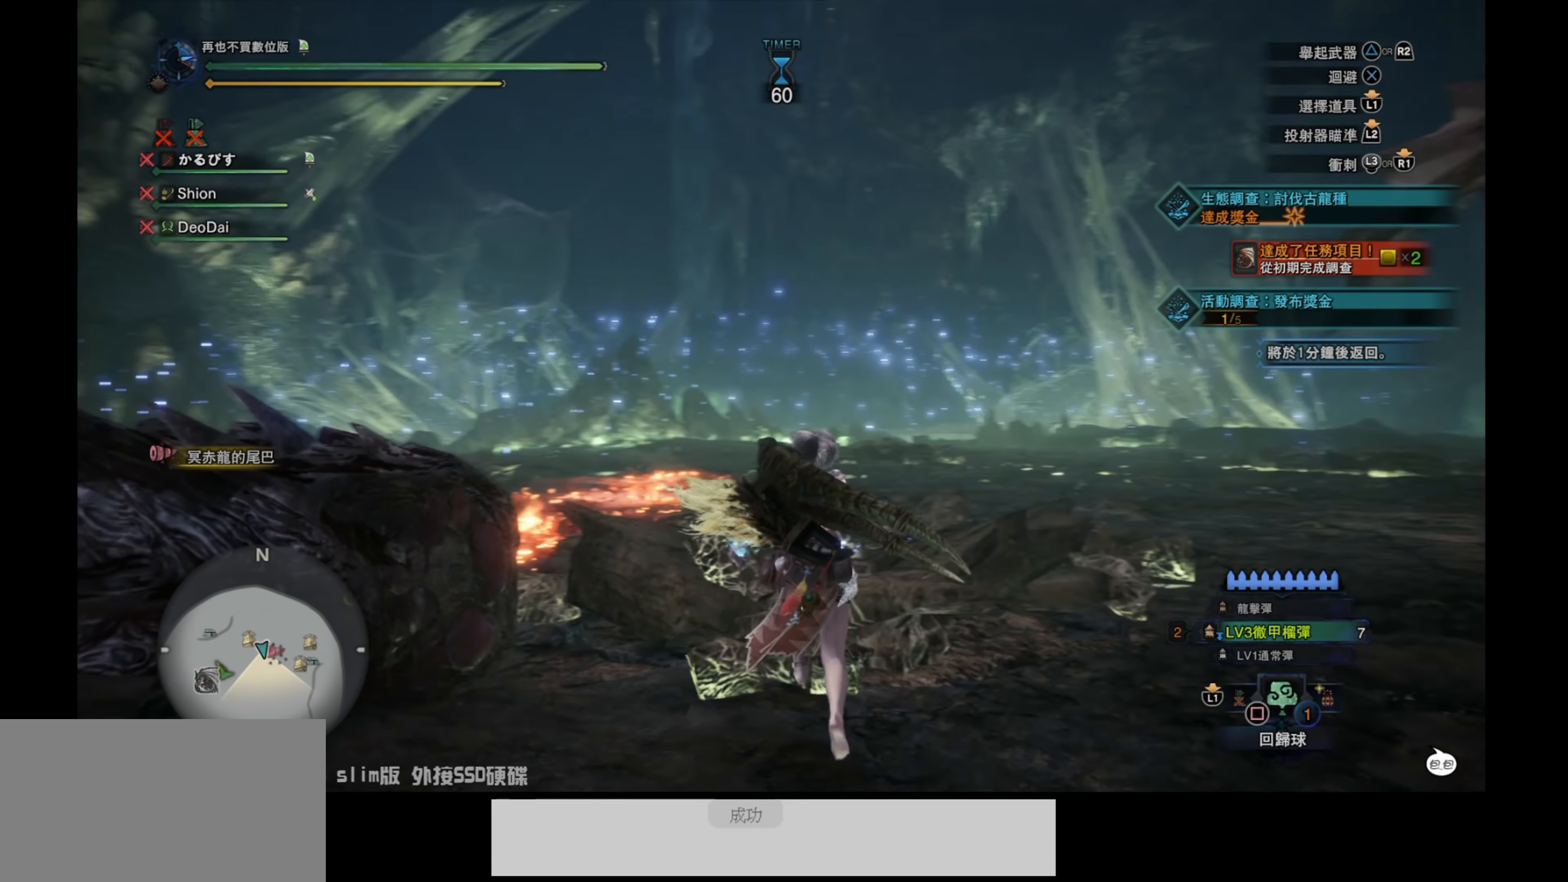
{"buttons": [], "left_stick": "left", "right_stick": "down-left", "events": [[166, "right_stick", "down-left"], [333, "left_stick", "up-left"], [500, "left_stick", "left"]]}
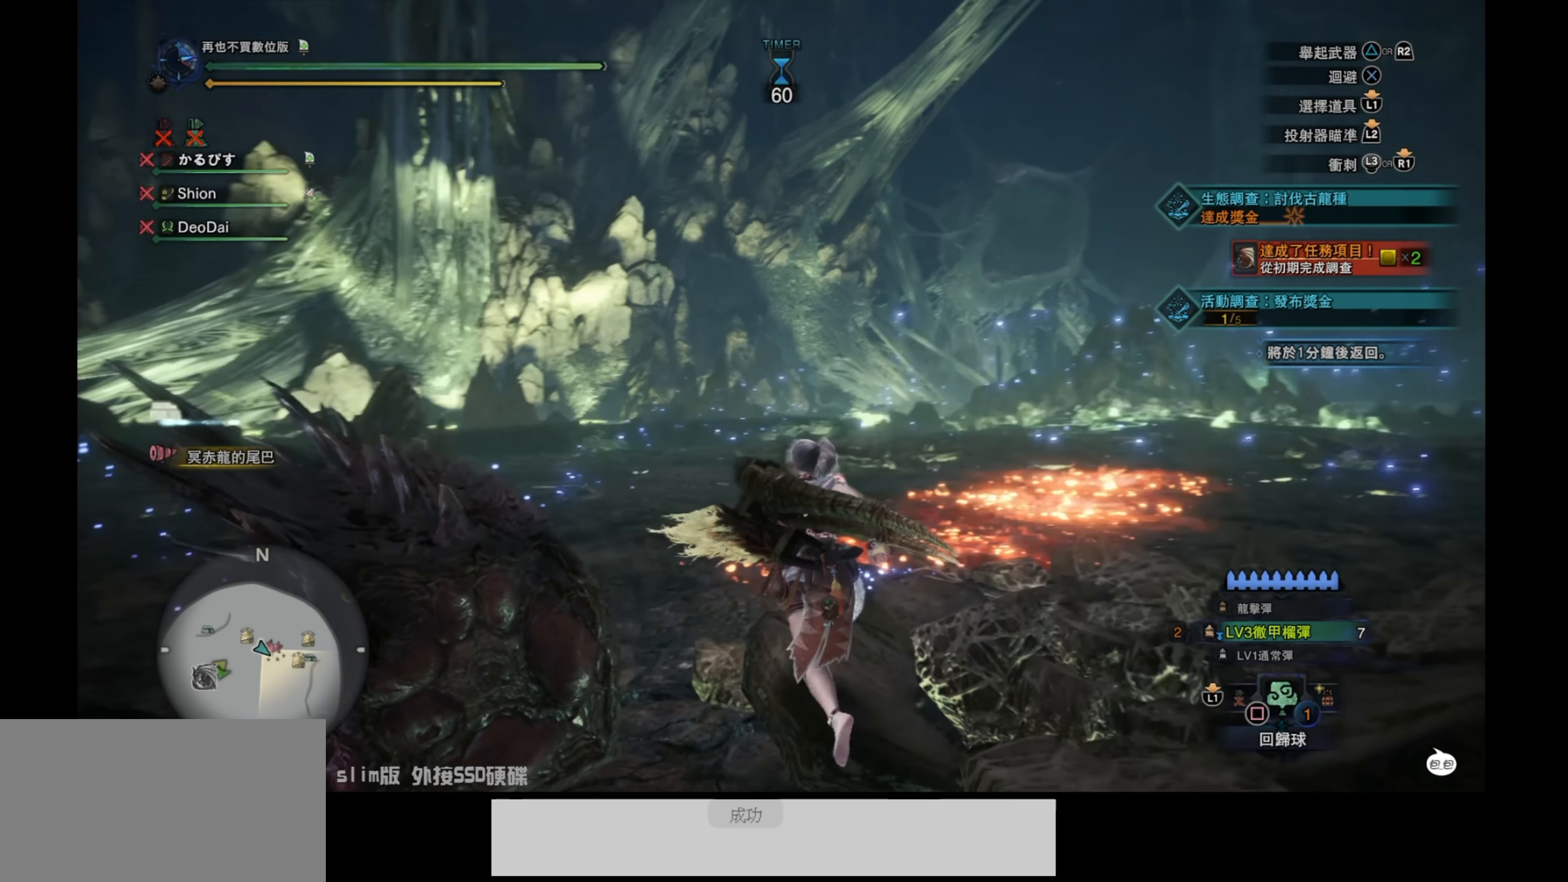
{"buttons": [], "left_stick": "left", "right_stick": "right", "events": [[33, "right_stick", "center"], [266, "right_stick", "right"]]}
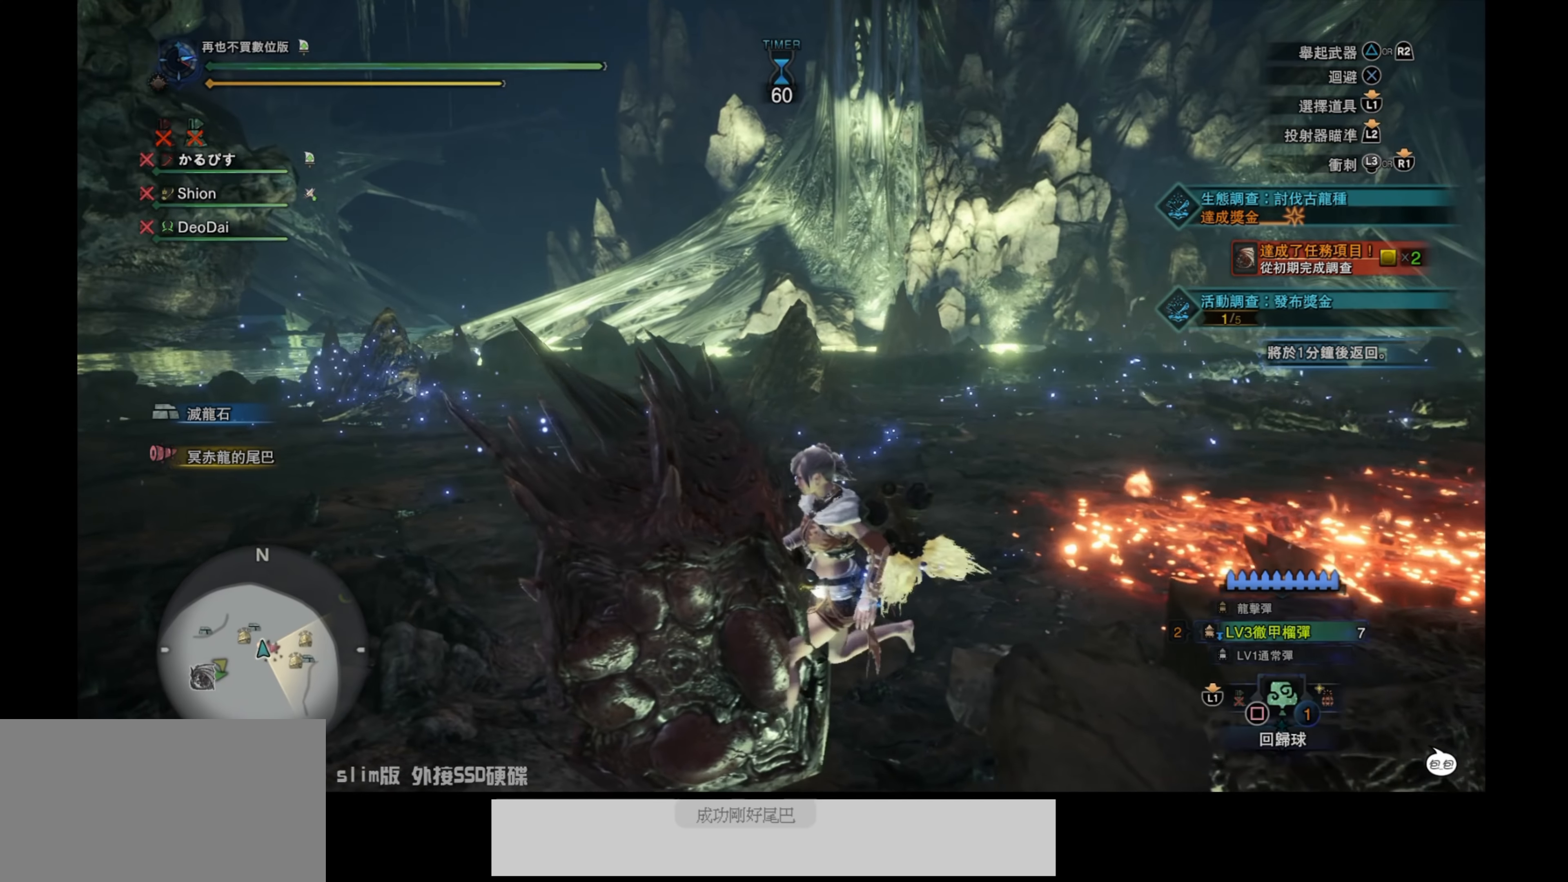
{"buttons": [], "left_stick": "left", "right_stick": "center", "events": [[133, "left_stick", "center"], [300, "right_stick", "center"], [366, "left_stick", "up-left"], [500, "left_stick", "left"]]}
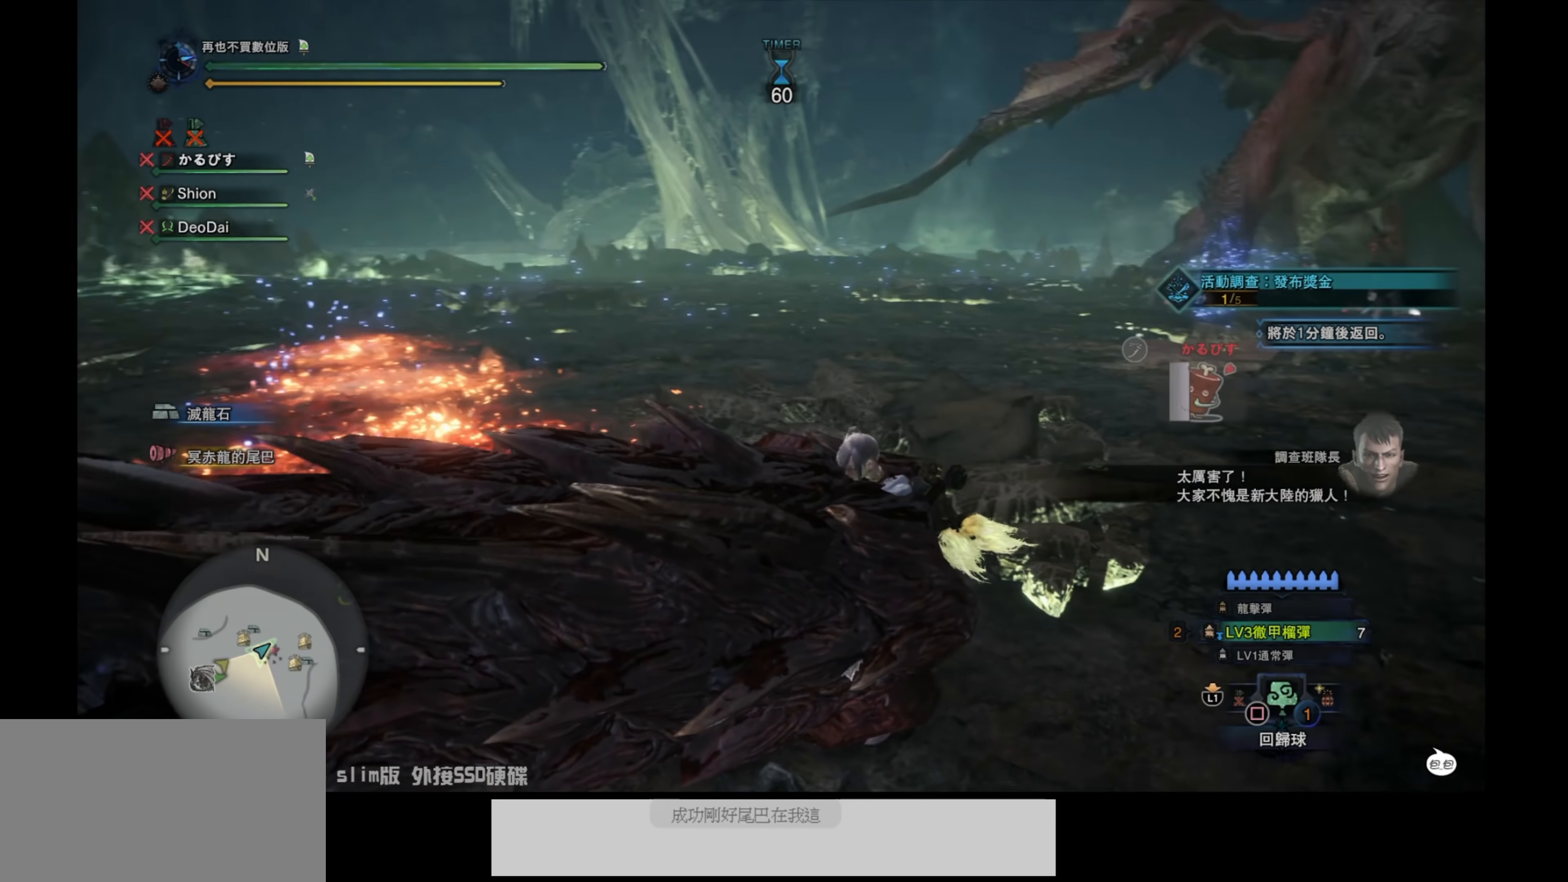
{"buttons": [], "left_stick": "left", "right_stick": "up-right", "events": [[466, "right_stick", "up-right"]]}
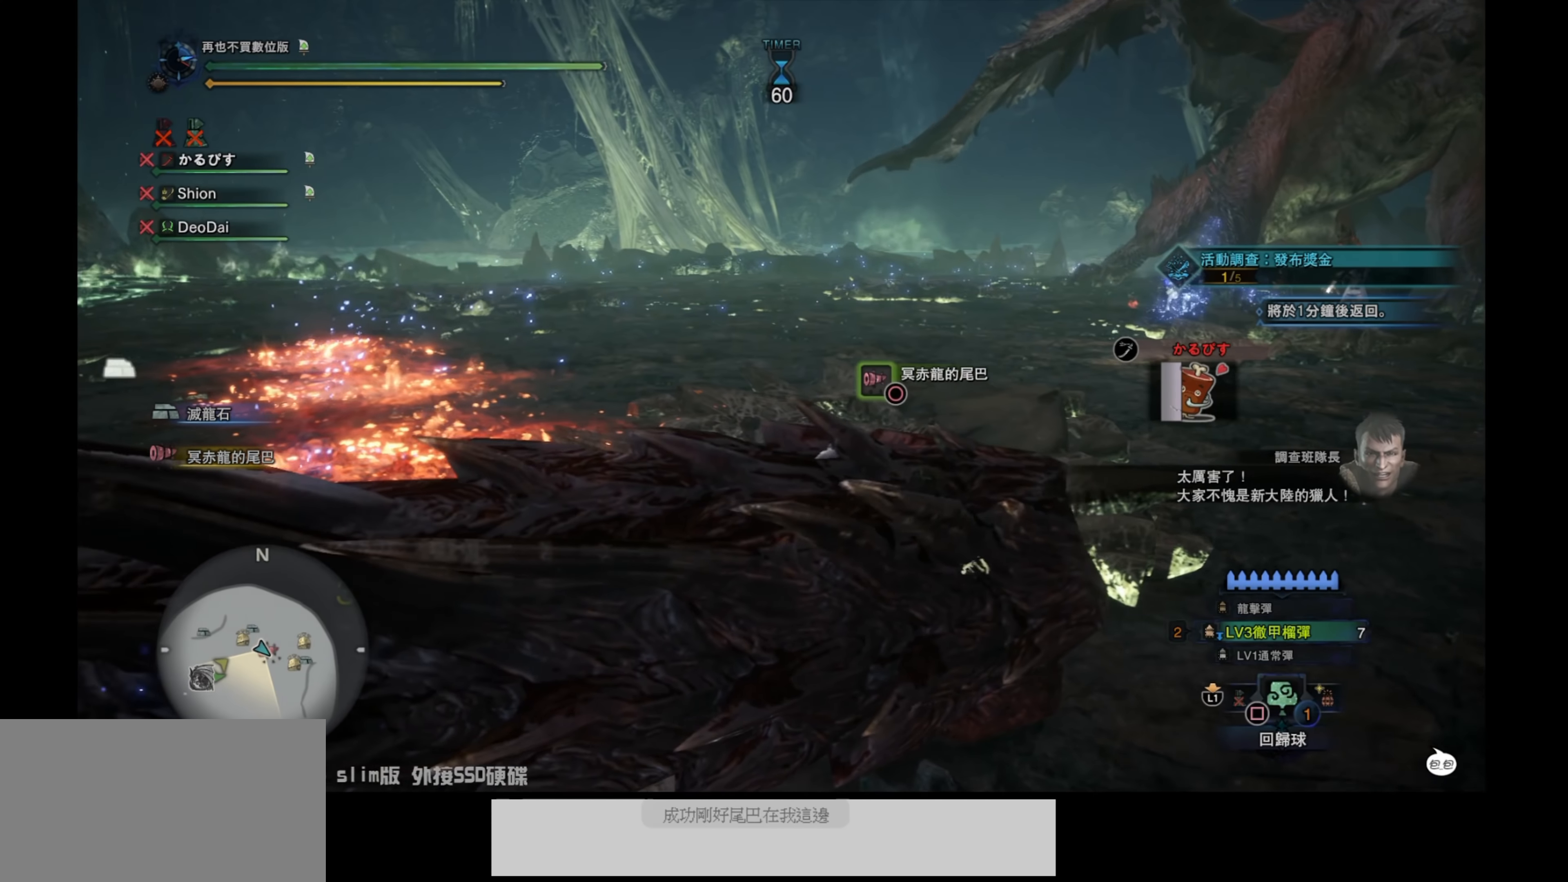
{"buttons": [], "left_stick": "center", "right_stick": "center", "events": [[133, "left_stick", "center"], [233, "right_stick", "center"]]}
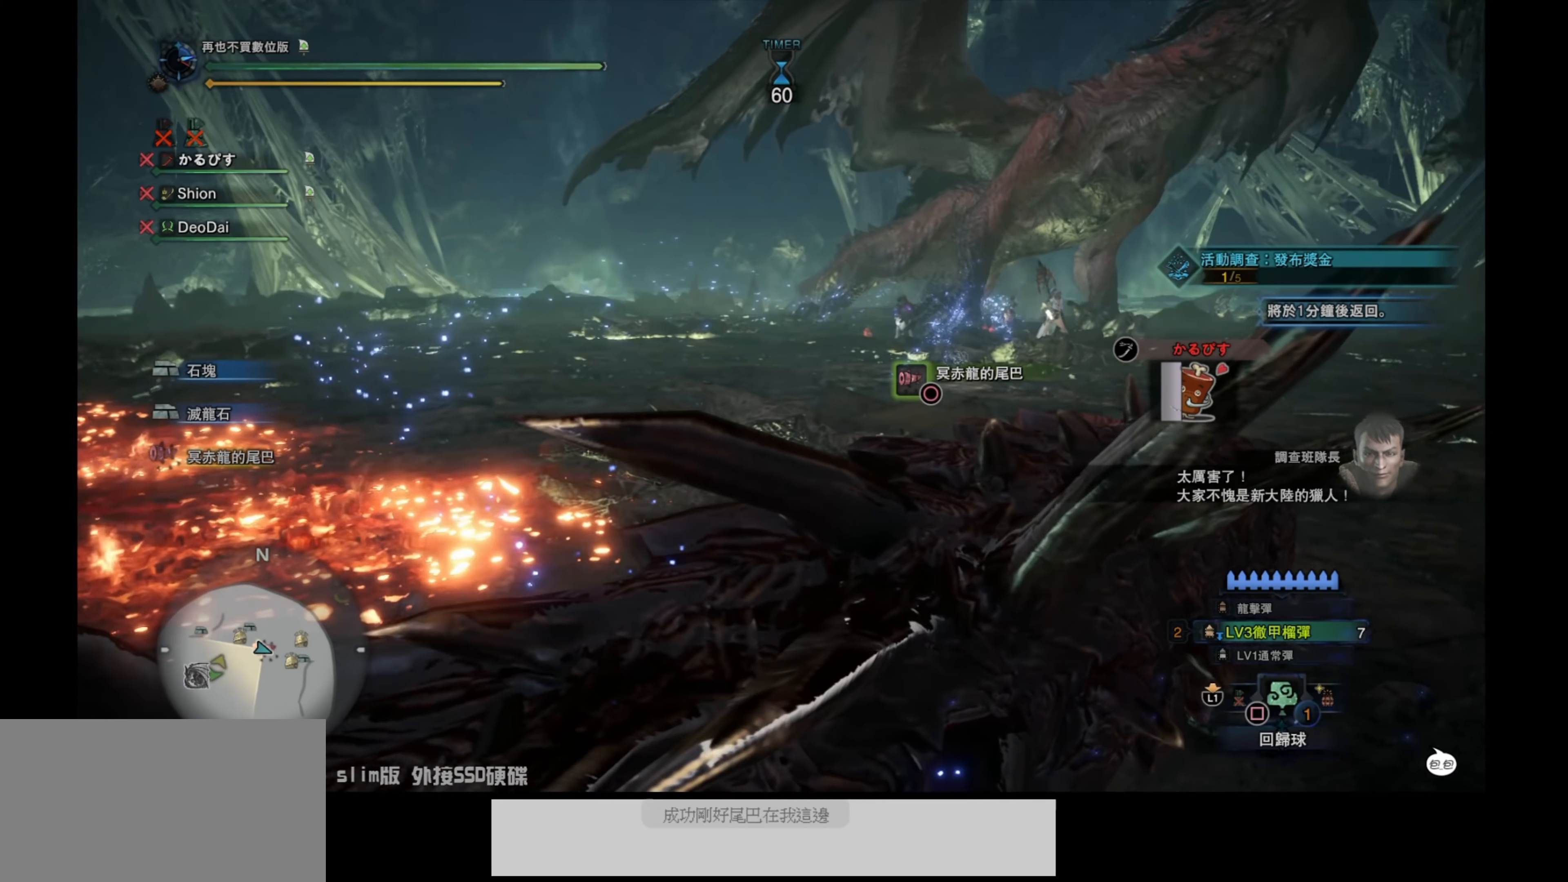
{"buttons": ["CIRCLE"], "left_stick": "center", "right_stick": "center", "events": [[200, "CIRCLE", "down"]]}
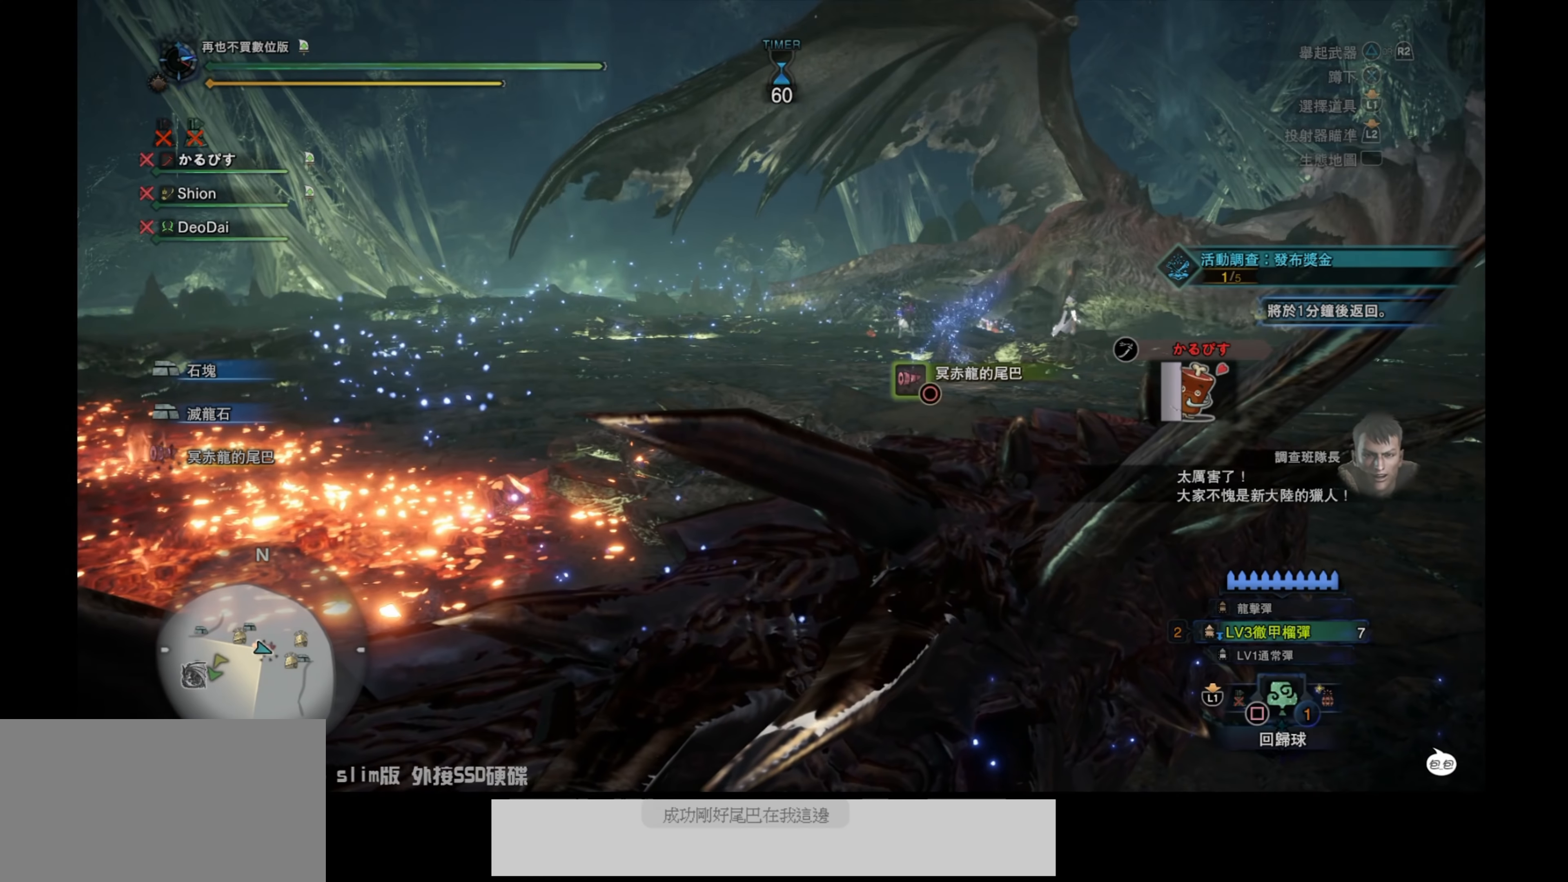
{"buttons": ["CIRCLE"], "left_stick": "center", "right_stick": "center", "events": []}
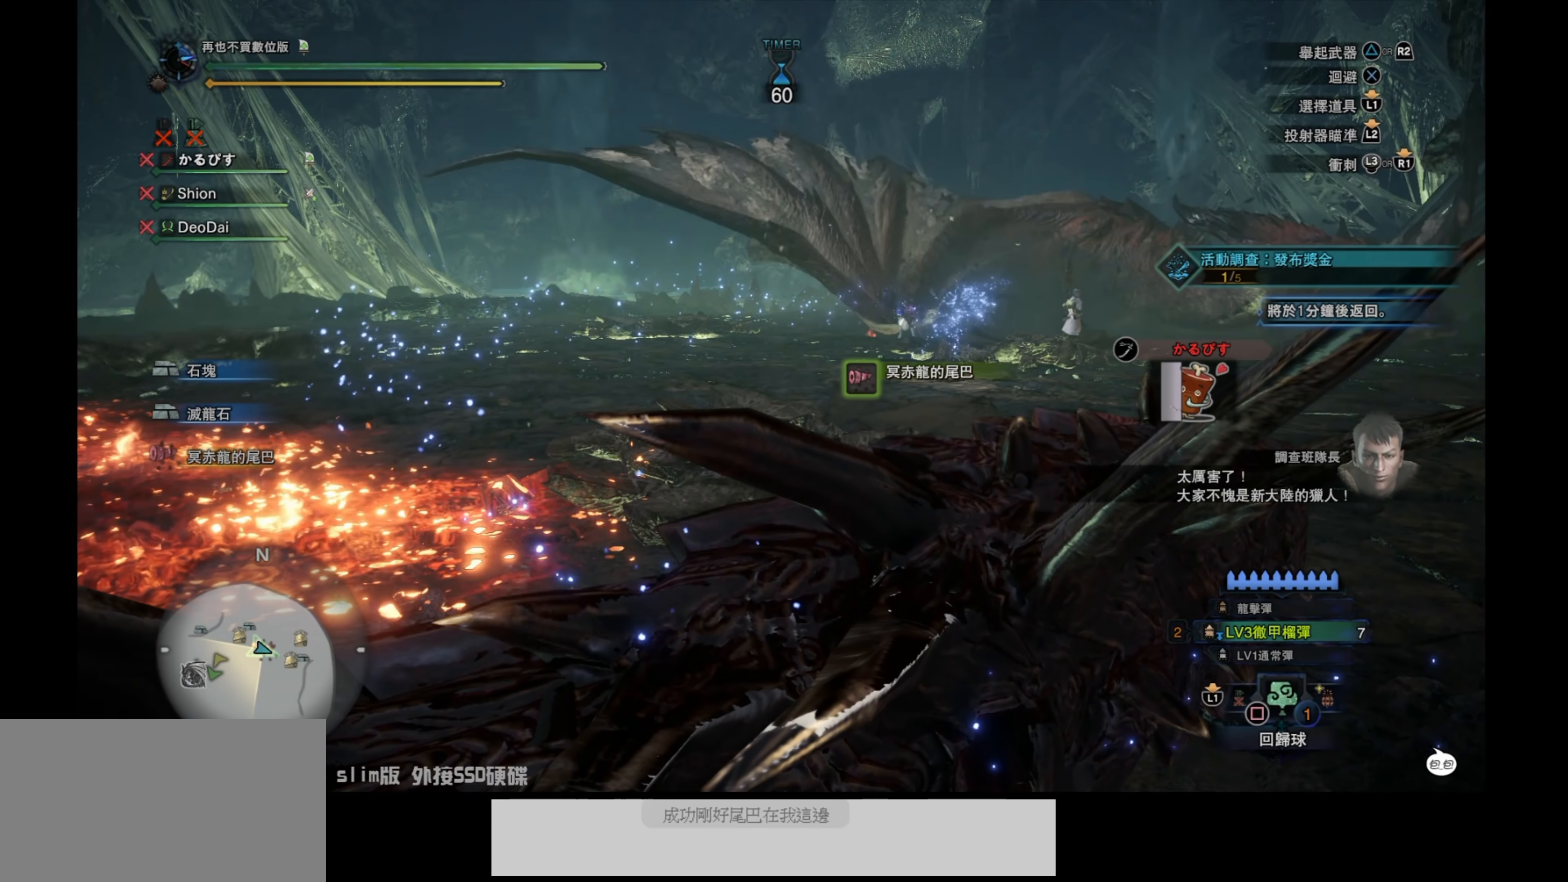
{"buttons": ["CIRCLE", "L1", "DPAD_LEFT"], "left_stick": "center", "right_stick": "center", "events": [[250, "L1", "down"], [466, "DPAD_LEFT", "down"]]}
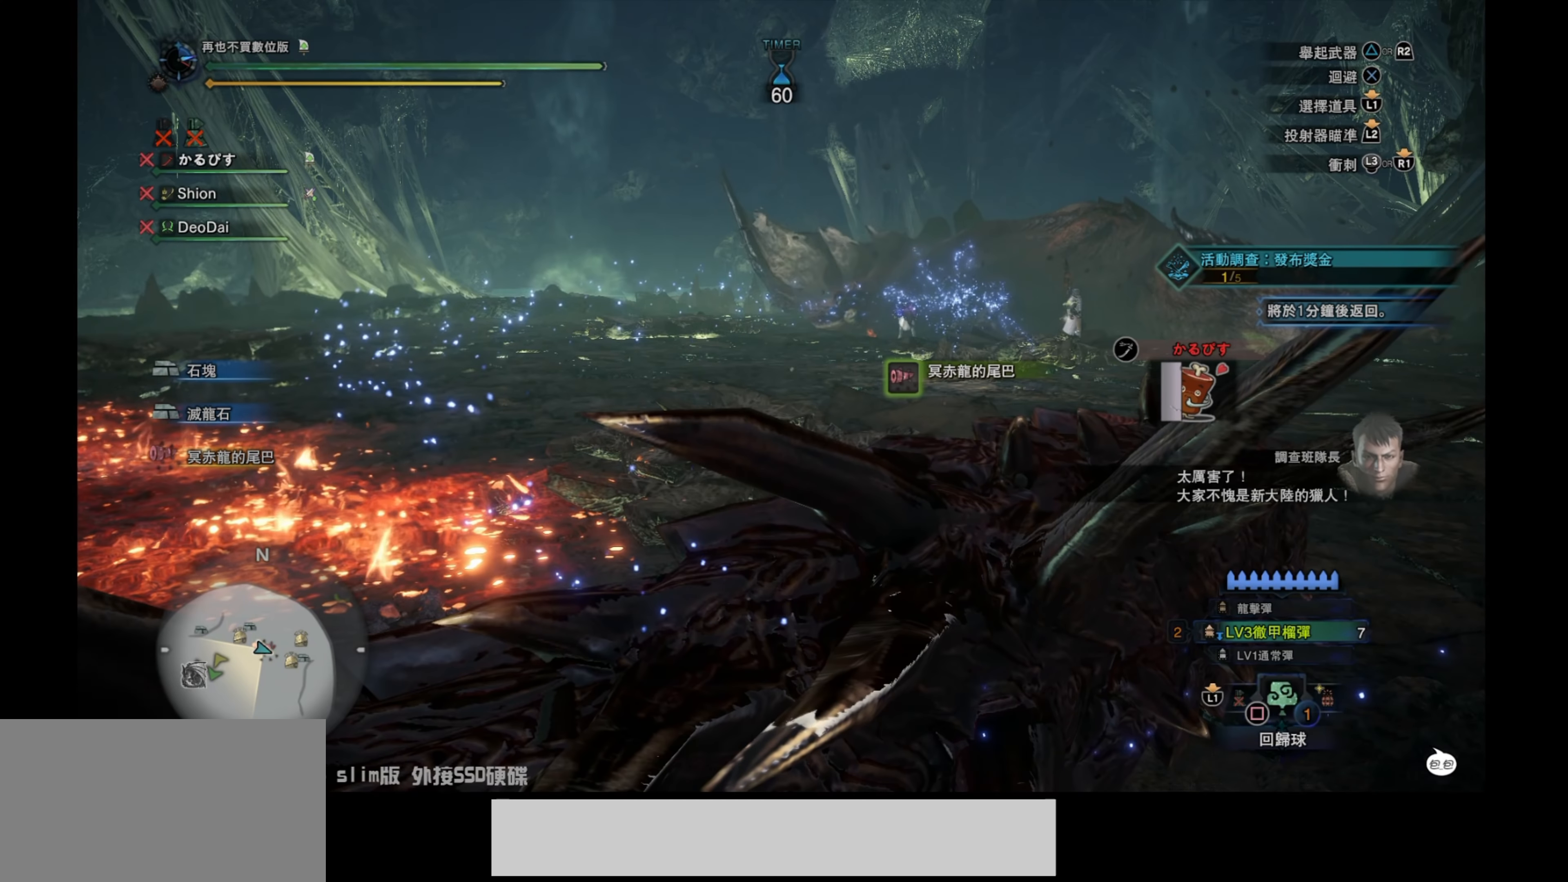
{"buttons": ["L1"], "left_stick": "center", "right_stick": "center", "events": [[83, "DPAD_LEFT", "up"], [416, "CIRCLE", "up"]]}
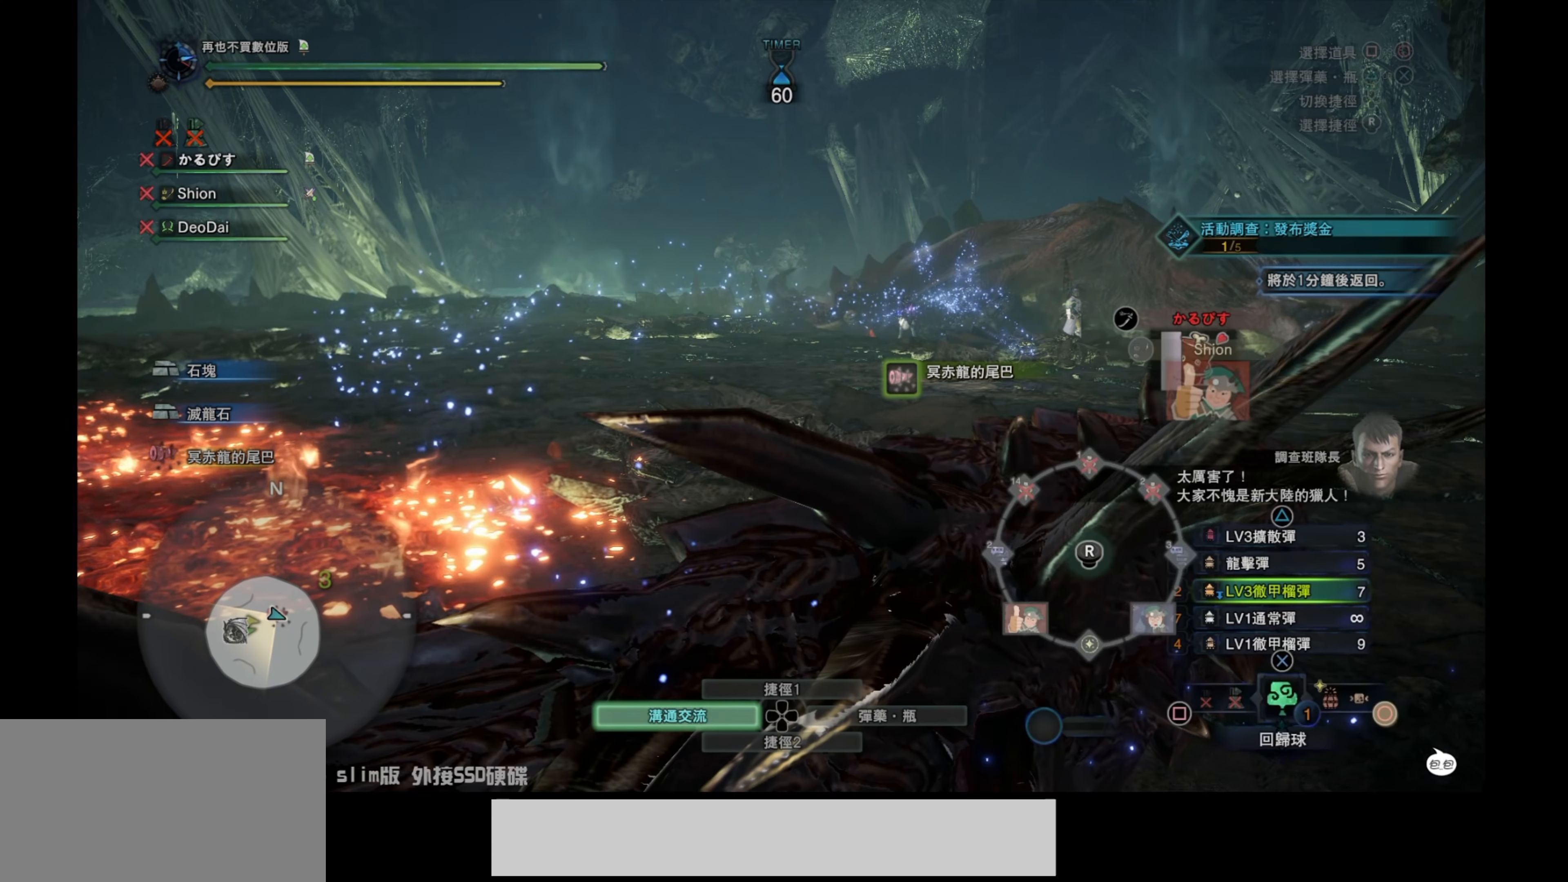
{"buttons": ["L1"], "left_stick": "center", "right_stick": "down-left", "events": [[266, "right_stick", "down-left"]]}
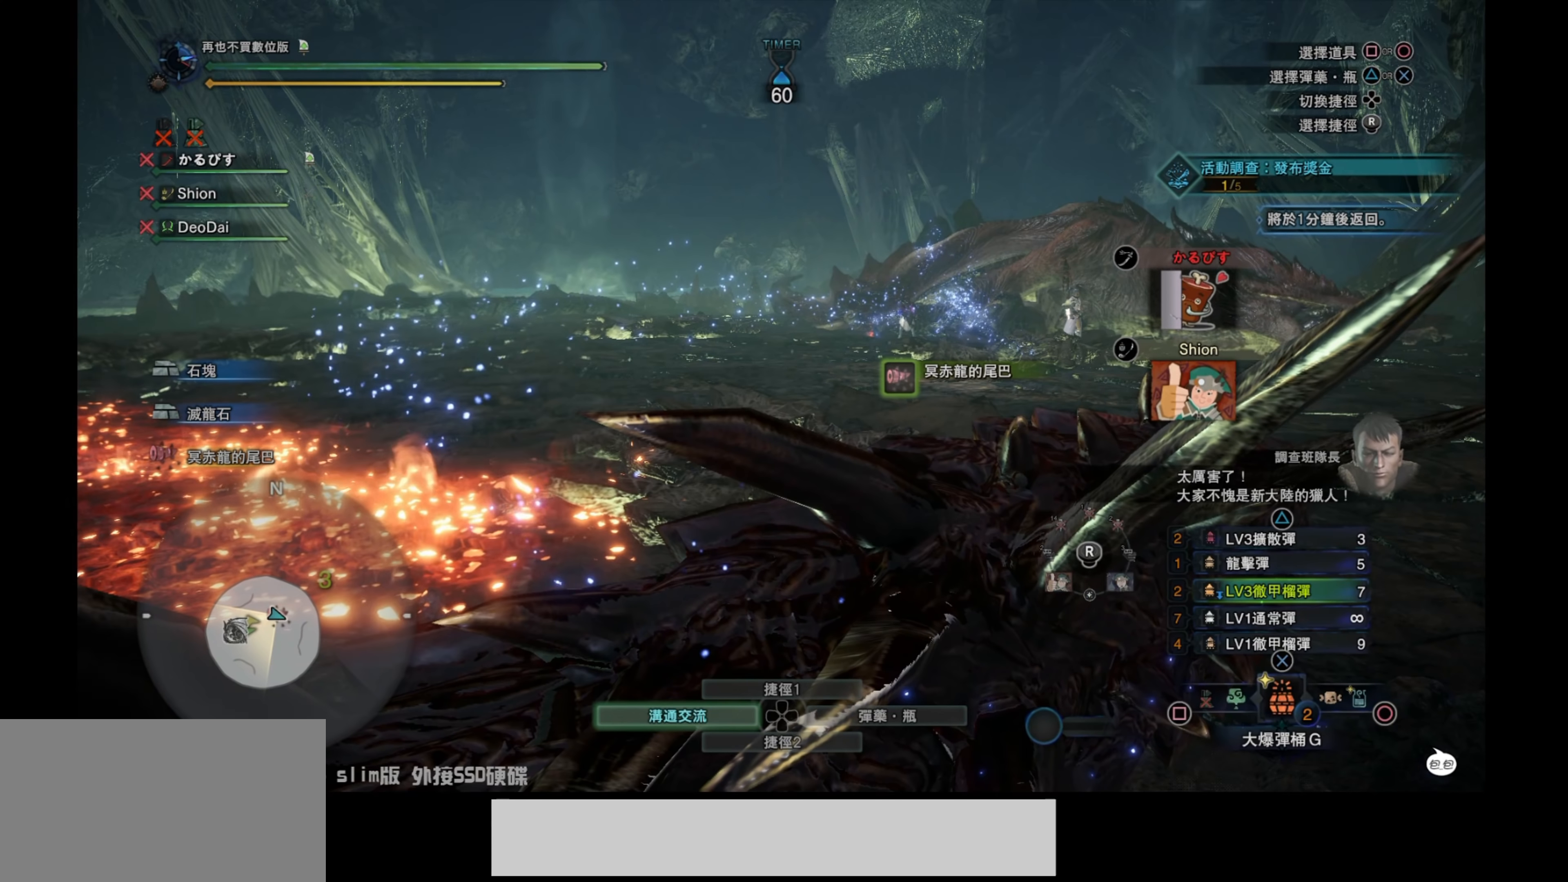
{"buttons": [], "left_stick": "center", "right_stick": "center", "events": [[233, "right_stick", "center"], [416, "L1", "up"]]}
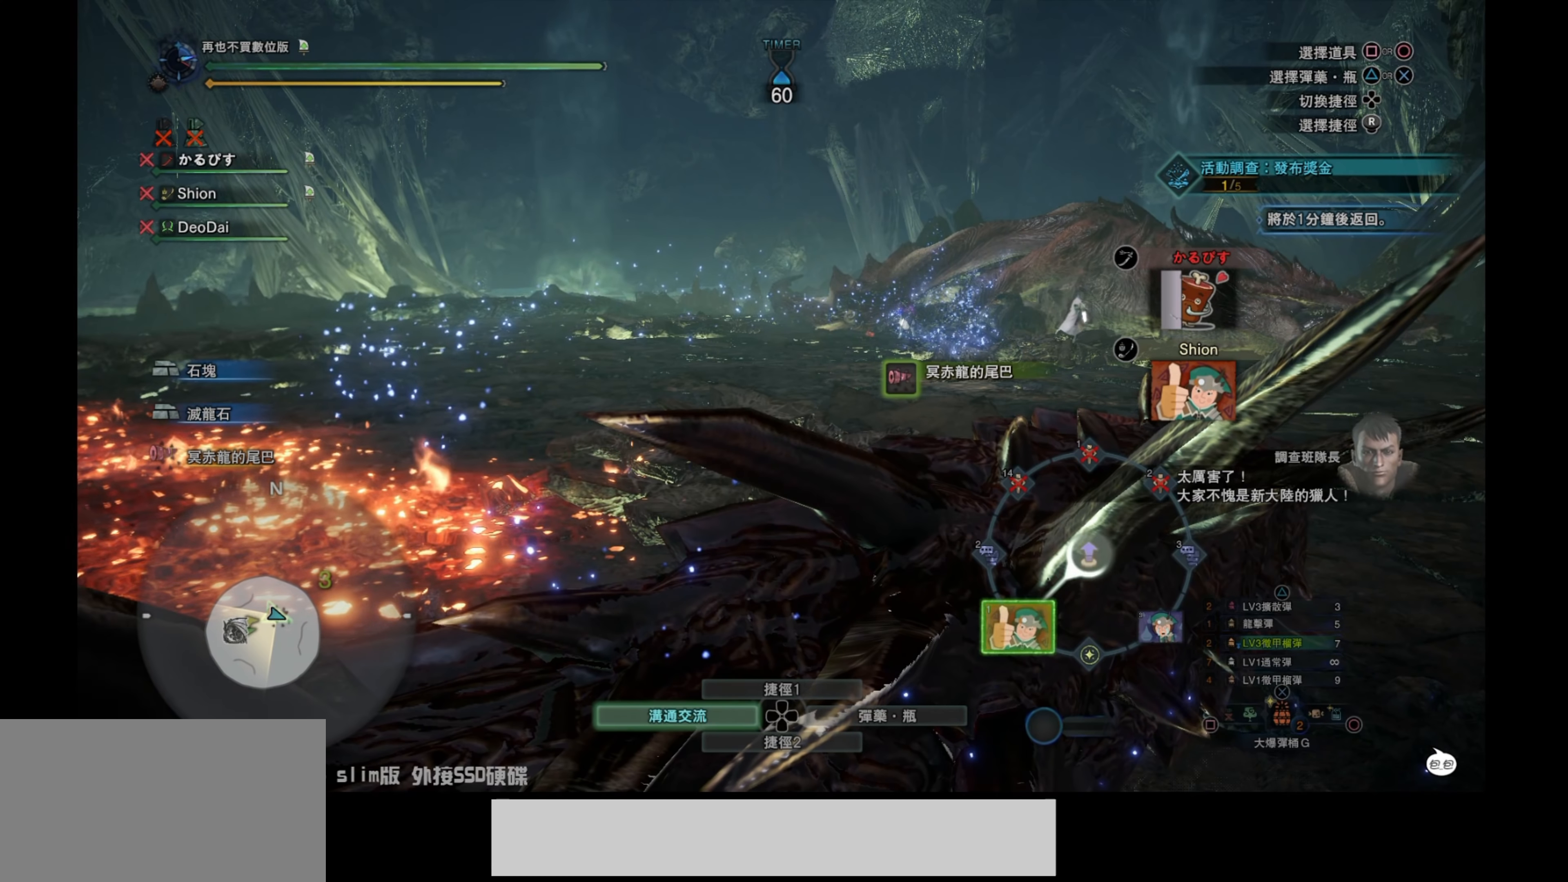
{"buttons": ["CIRCLE"], "left_stick": "center", "right_stick": "center", "events": [[316, "CIRCLE", "down"]]}
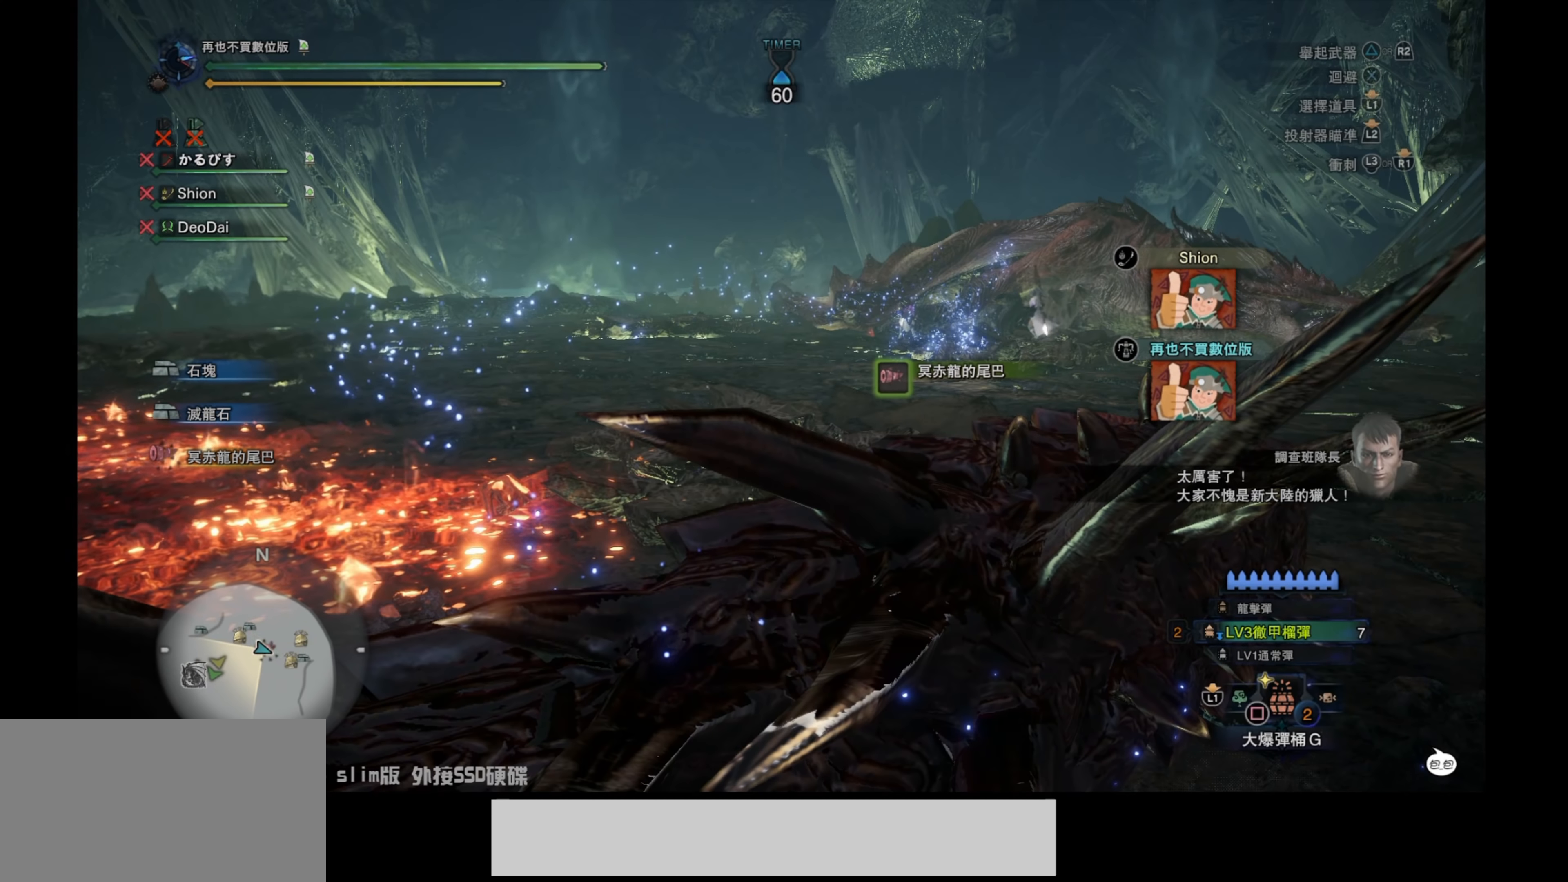
{"buttons": ["CIRCLE"], "left_stick": "center", "right_stick": "center", "events": []}